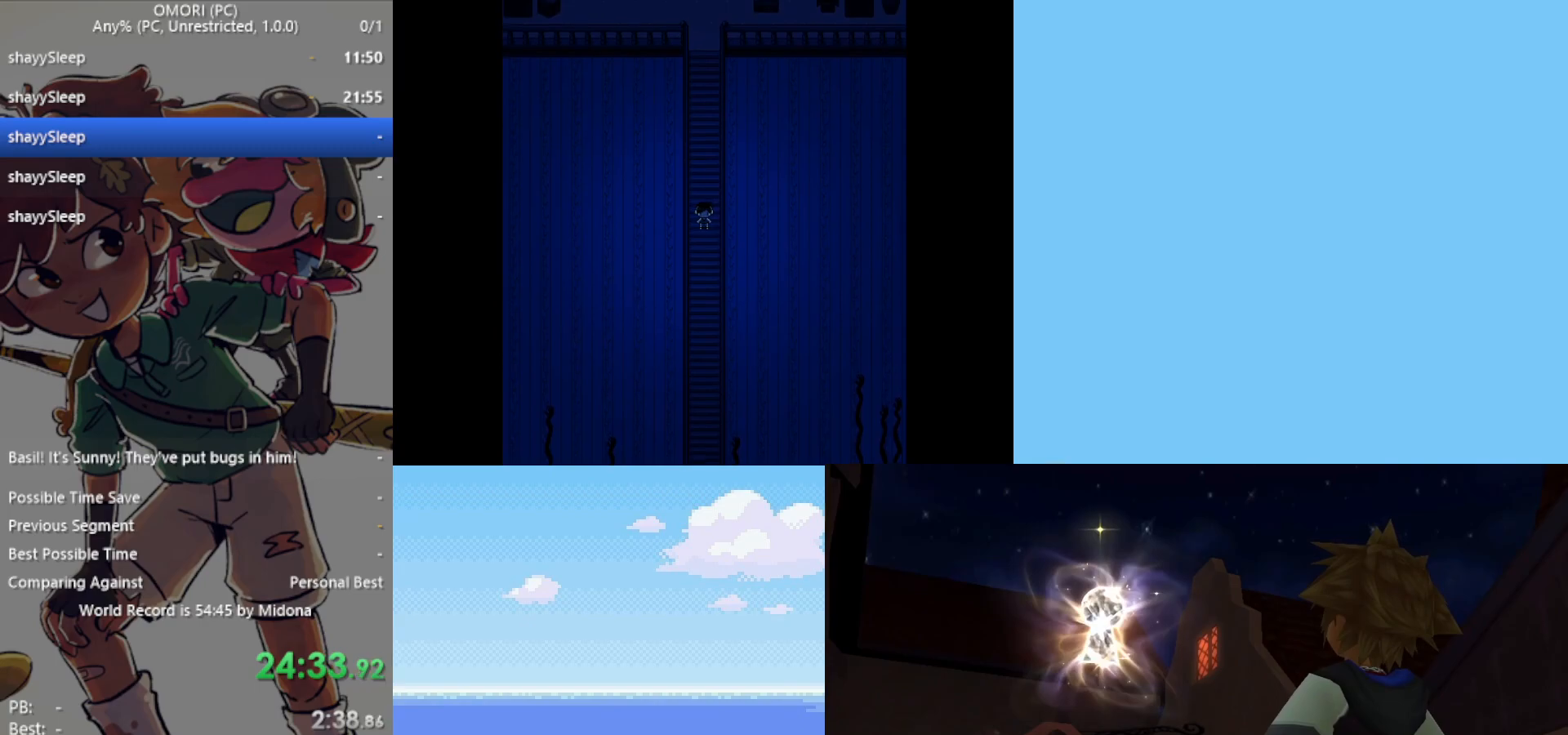
Gameplay with keyboard; each line is a JSON object with the keys held at the frame after it. "events" lists presses ("down") and releases ("up") of "c", "ctrl", "down", "left", "return", "right", "shift", "up", "x" and "z" between this image and that frame as [ms after this image, input, new state], when the widget could be followed in between. No other keys are recorded. Mouse input is not recorded.
{"keys": ["down", "z"], "events": [[17, "z", "down"], [67, "z", "up"], [117, "z", "down"], [167, "z", "up"], [200, "z", "down"], [250, "z", "up"], [300, "z", "down"], [350, "z", "up"], [483, "z", "down"]]}
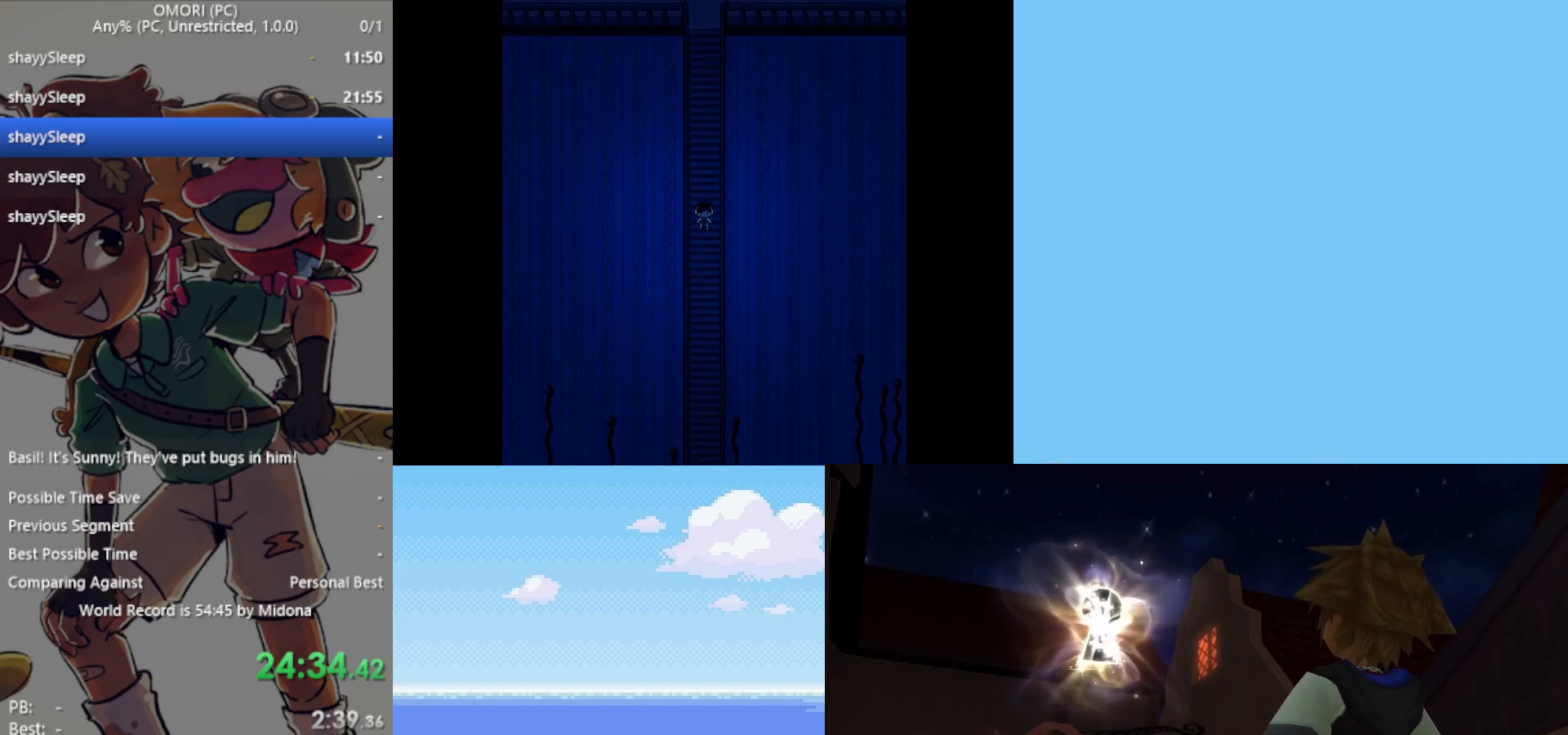
{"keys": ["down", "z"], "events": [[83, "z", "up"], [133, "z", "down"], [167, "z", "up"], [217, "z", "down"], [267, "z", "up"], [300, "z", "down"], [350, "z", "up"], [400, "z", "down"], [450, "z", "up"], [500, "z", "down"]]}
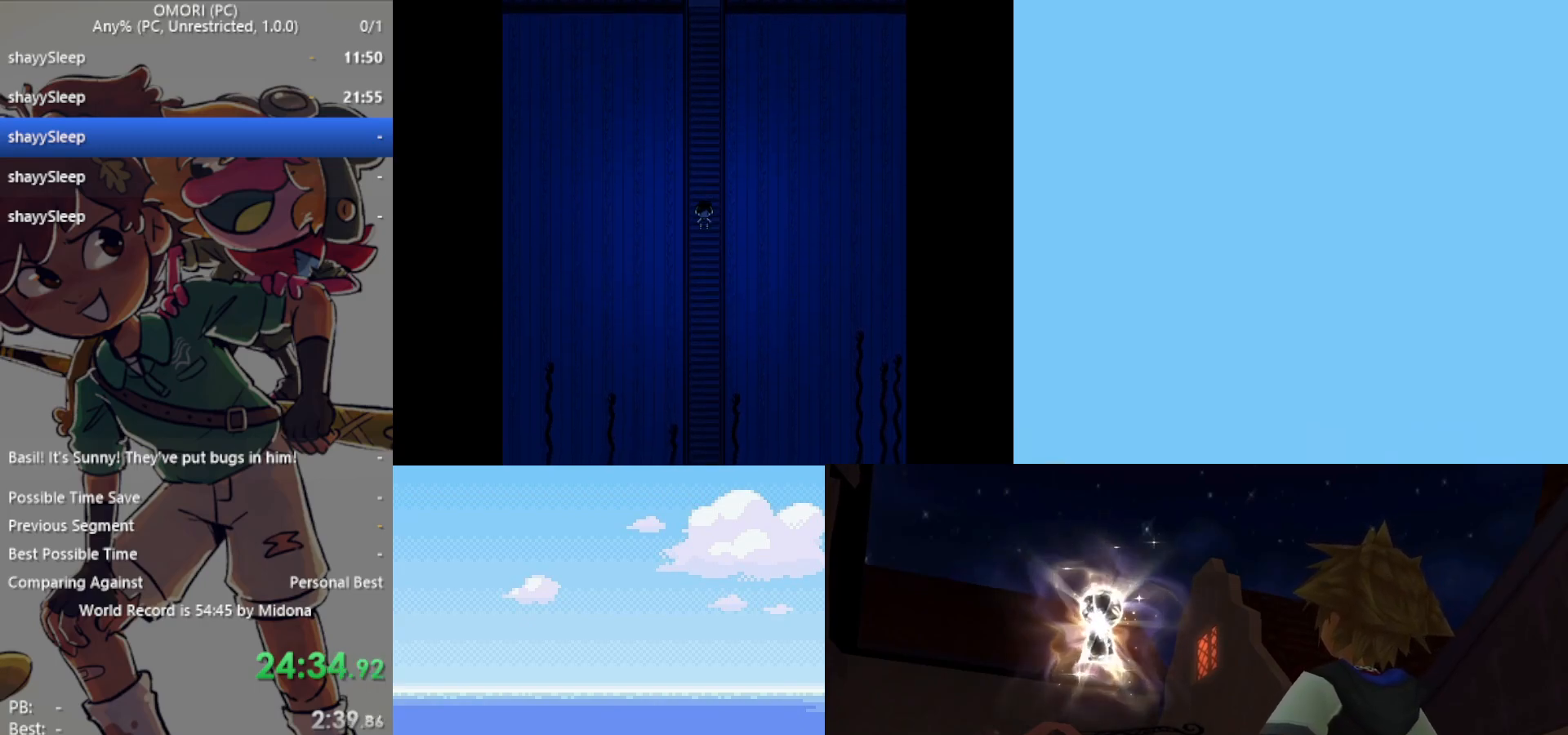
{"keys": ["down", "z"], "events": [[33, "z", "up"], [83, "z", "down"], [133, "z", "up"], [183, "z", "down"], [217, "z", "up"], [267, "z", "down"], [317, "z", "up"], [417, "z", "down"], [450, "z", "up"], [500, "z", "down"]]}
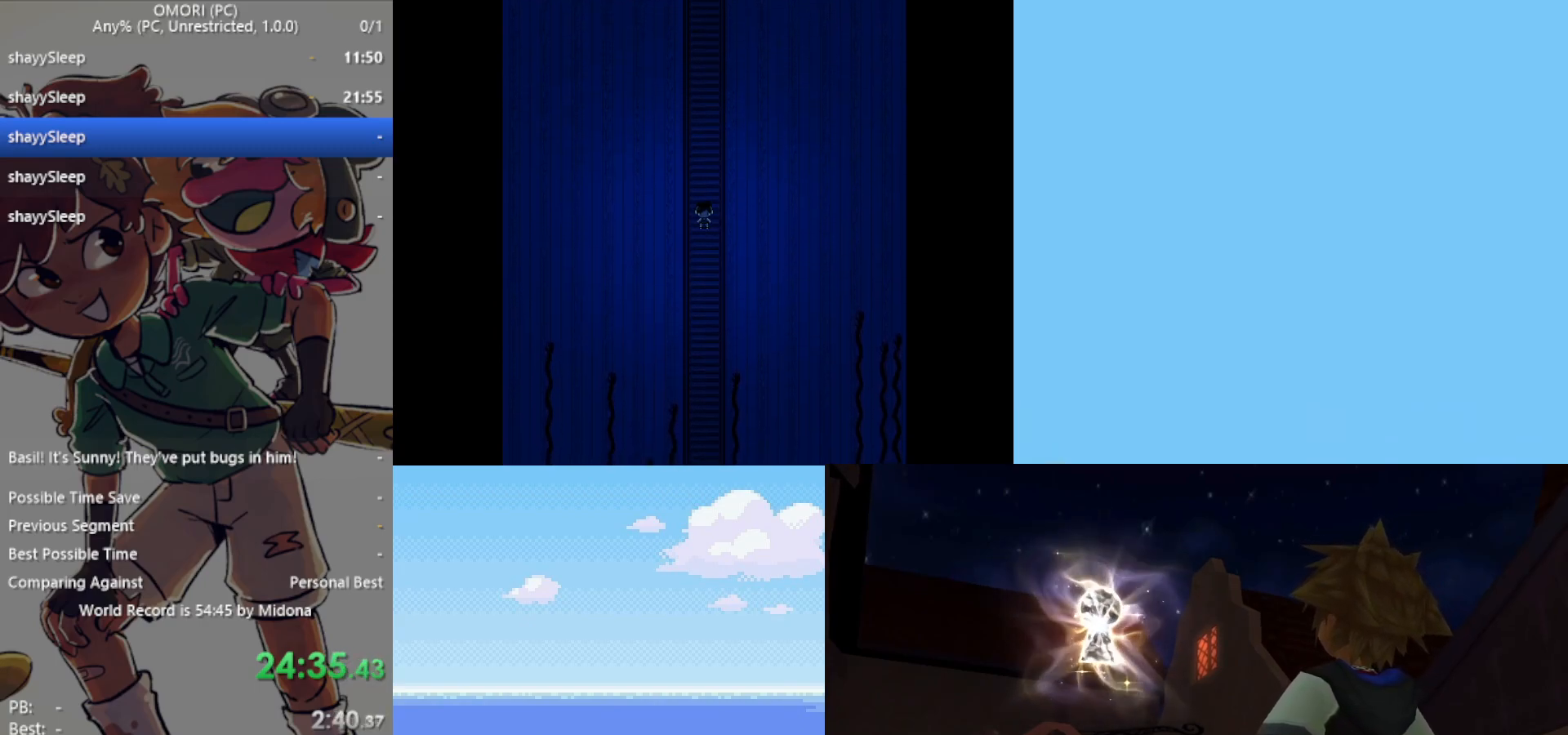
{"keys": ["down"], "events": [[50, "z", "up"], [100, "z", "down"], [133, "z", "up"], [183, "z", "down"], [233, "z", "up"], [367, "z", "down"], [417, "z", "up"], [450, "z", "down"], [500, "z", "up"]]}
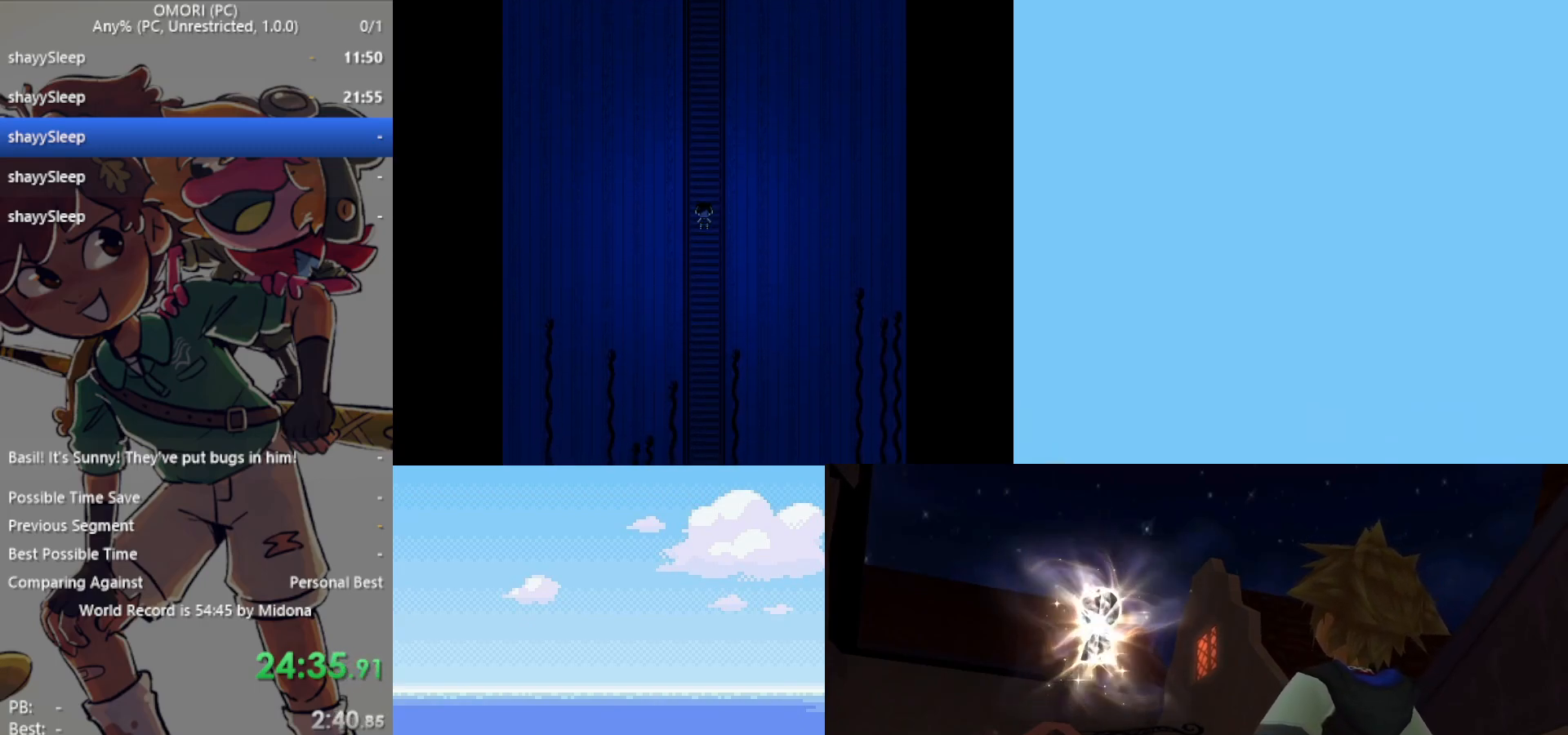
{"keys": ["down", "z"], "events": [[100, "z", "down"], [150, "z", "up"], [183, "z", "down"], [233, "z", "up"], [267, "z", "down"], [317, "z", "up"], [367, "z", "down"], [417, "z", "up"], [467, "z", "down"]]}
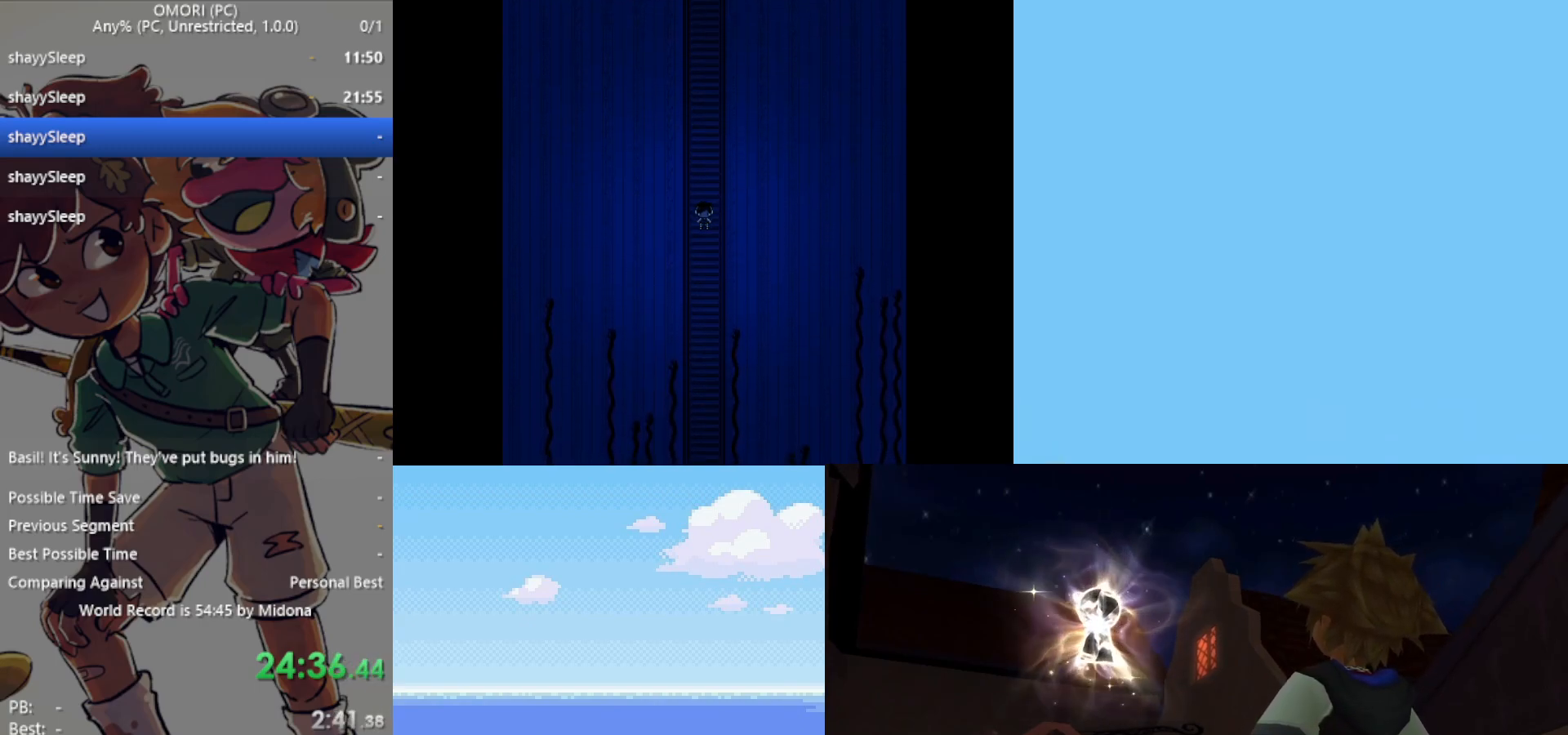
{"keys": ["down"], "events": [[17, "z", "up"], [67, "z", "down"], [100, "z", "up"], [150, "z", "down"], [200, "z", "up"], [250, "z", "down"], [300, "z", "up"], [333, "z", "down"], [383, "z", "up"], [433, "z", "down"], [483, "z", "up"]]}
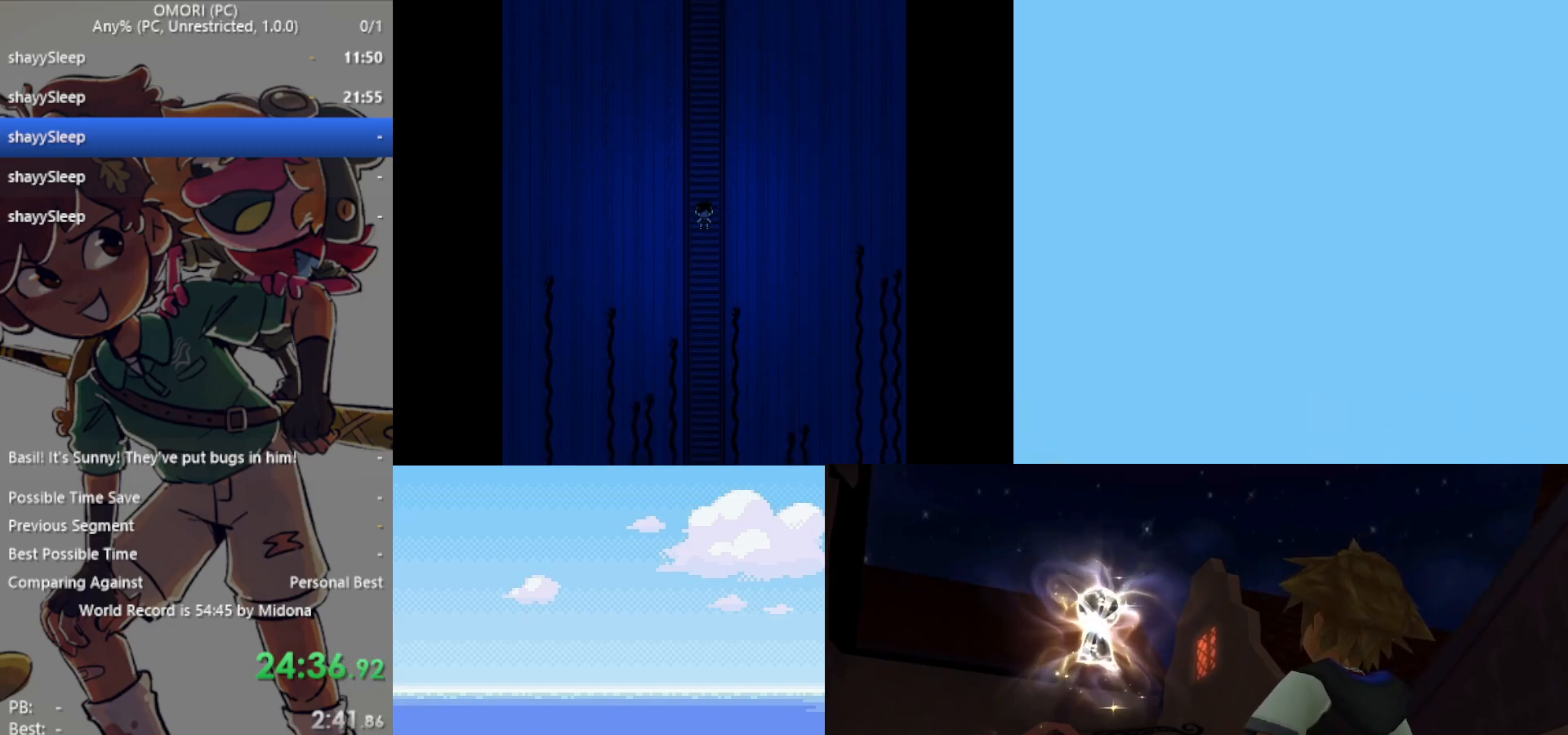
{"keys": ["down"], "events": [[17, "z", "down"], [67, "z", "up"], [167, "z", "down"], [200, "z", "up"], [250, "z", "down"], [300, "z", "up"], [350, "z", "down"], [383, "z", "up"], [433, "z", "down"], [483, "z", "up"]]}
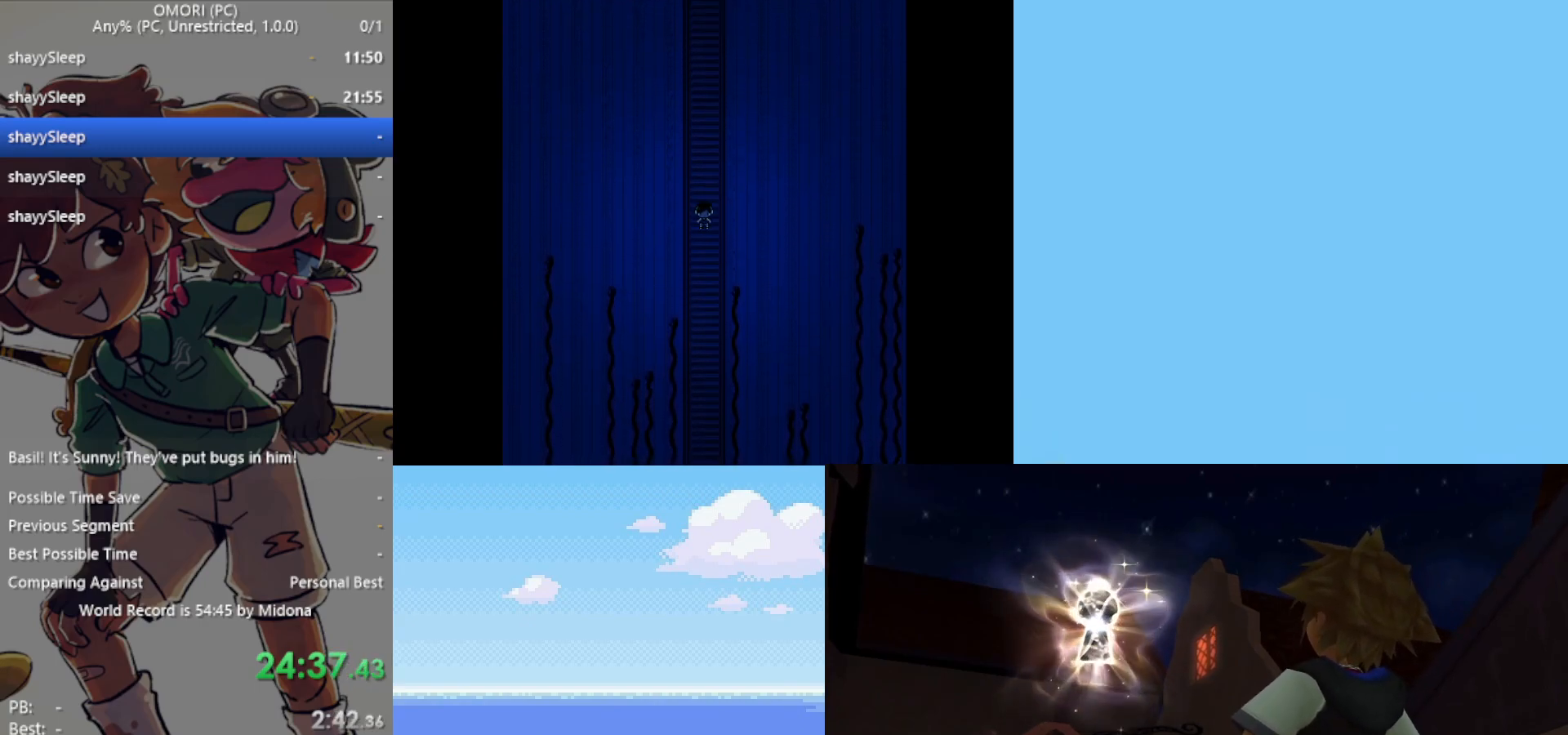
{"keys": ["down"], "events": [[33, "z", "down"], [67, "z", "up"], [117, "z", "down"], [167, "z", "up"], [217, "z", "down"], [350, "z", "up"], [400, "z", "down"], [433, "z", "up"]]}
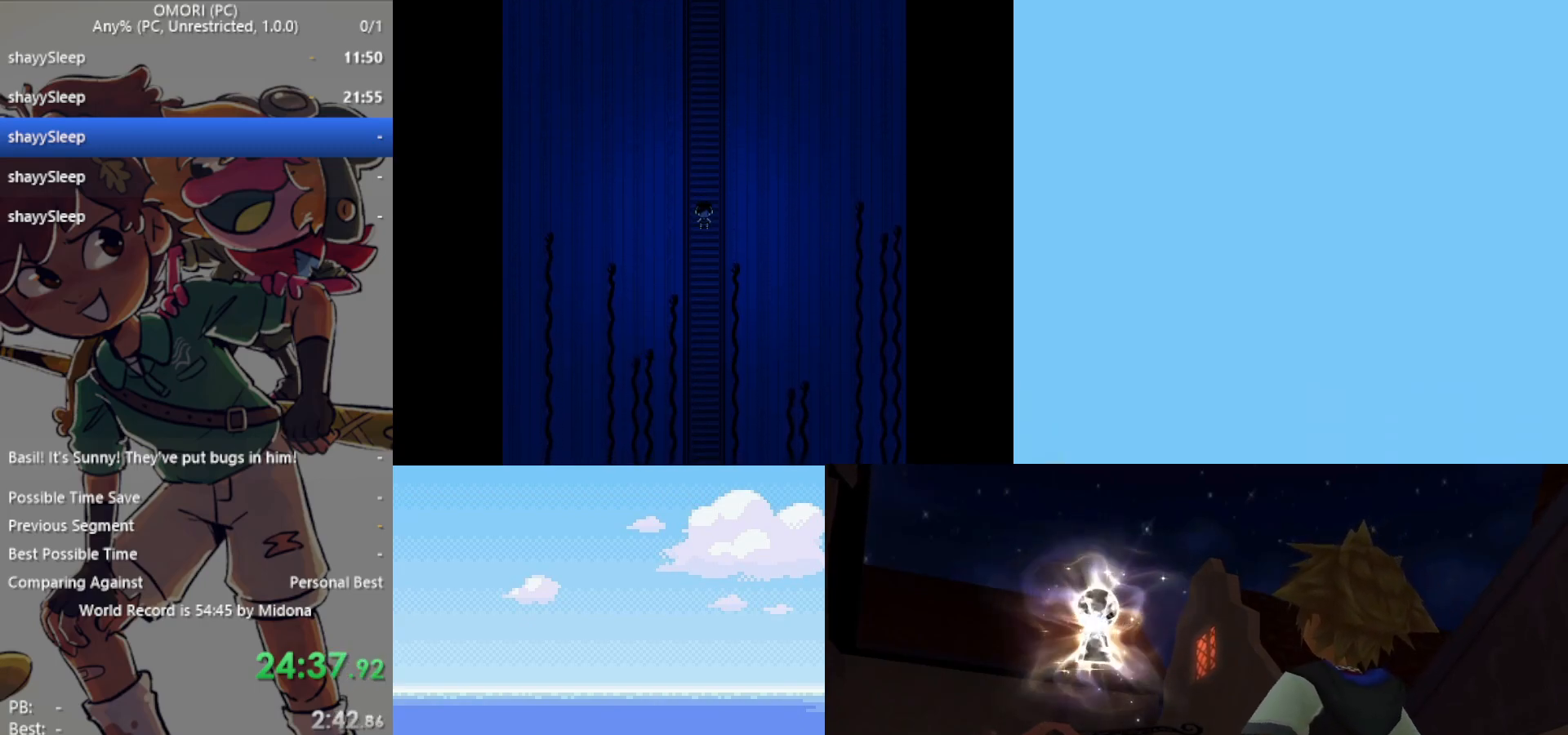
{"keys": ["down", "z"], "events": [[33, "z", "down"], [83, "z", "up"], [133, "z", "down"], [167, "z", "up"], [217, "z", "down"], [267, "z", "up"], [300, "z", "down"], [350, "z", "up"], [400, "z", "down"], [450, "z", "up"], [483, "z", "down"]]}
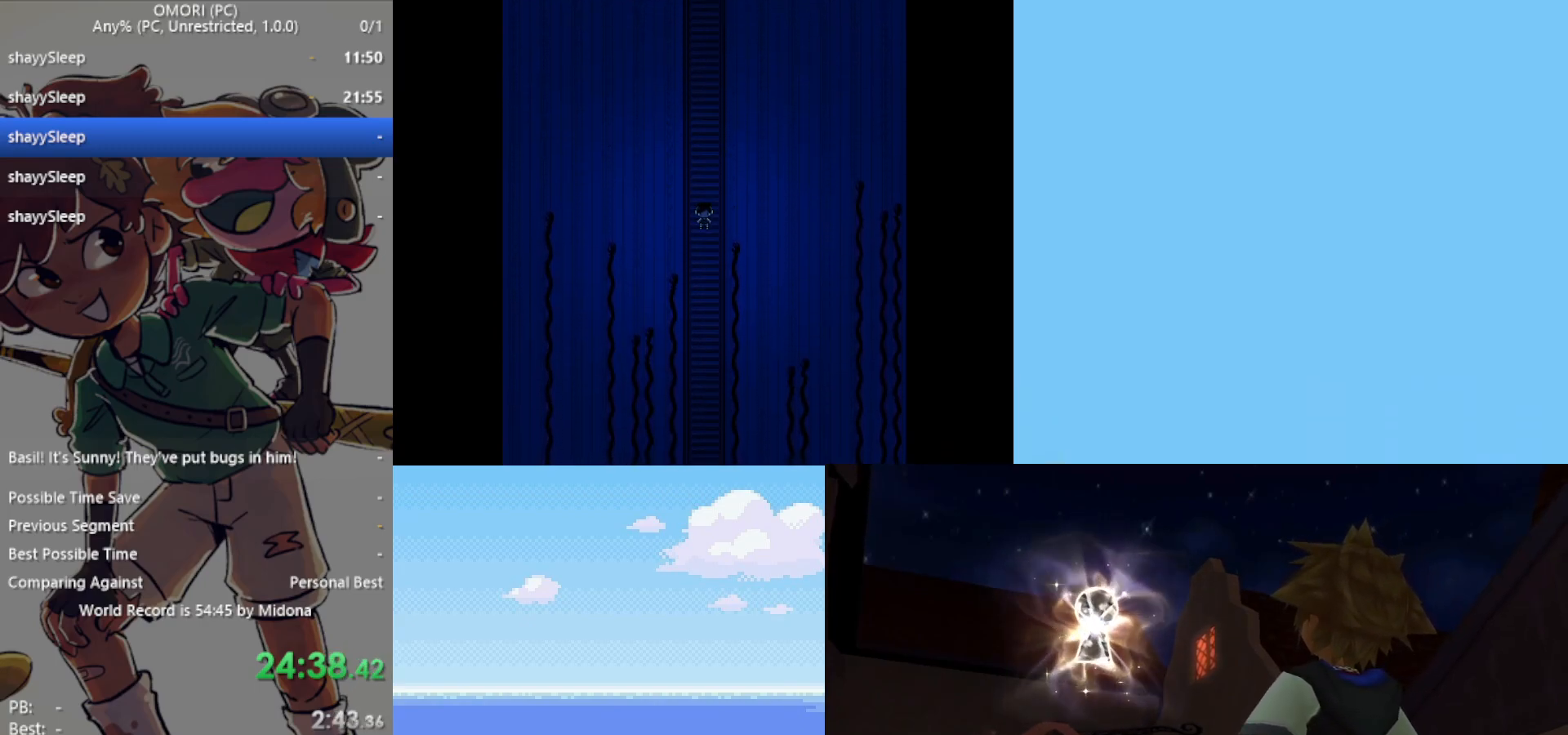
{"keys": ["down", "z"], "events": [[33, "z", "up"], [83, "z", "down"], [133, "z", "up"], [183, "z", "down"], [267, "z", "up"], [400, "z", "down"], [450, "z", "up"], [500, "z", "down"]]}
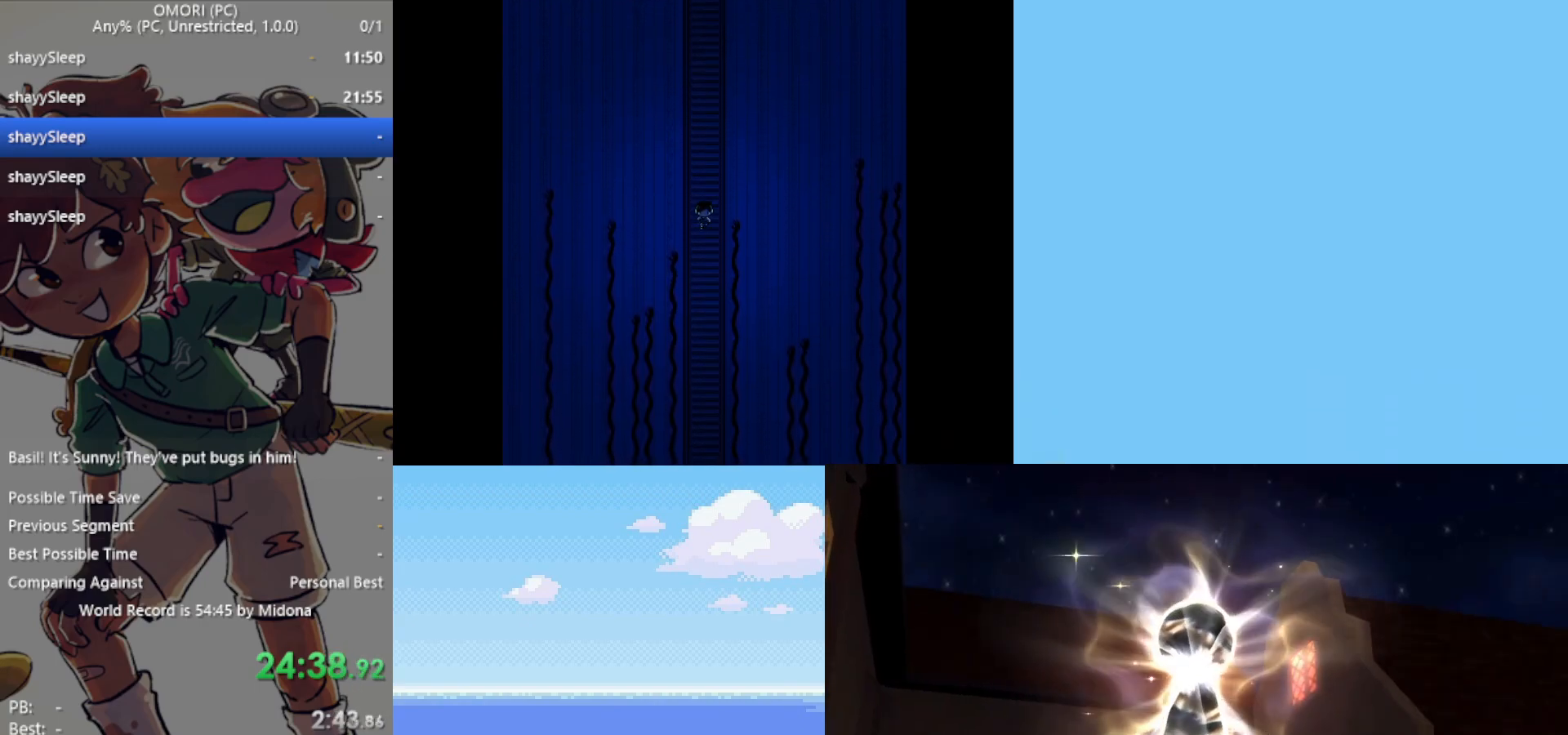
{"keys": ["down"], "events": [[50, "z", "up"], [83, "z", "down"], [133, "z", "up"], [183, "z", "down"], [233, "z", "up"], [283, "z", "down"], [317, "z", "up"], [367, "z", "down"], [417, "z", "up"], [467, "z", "down"], [500, "z", "up"]]}
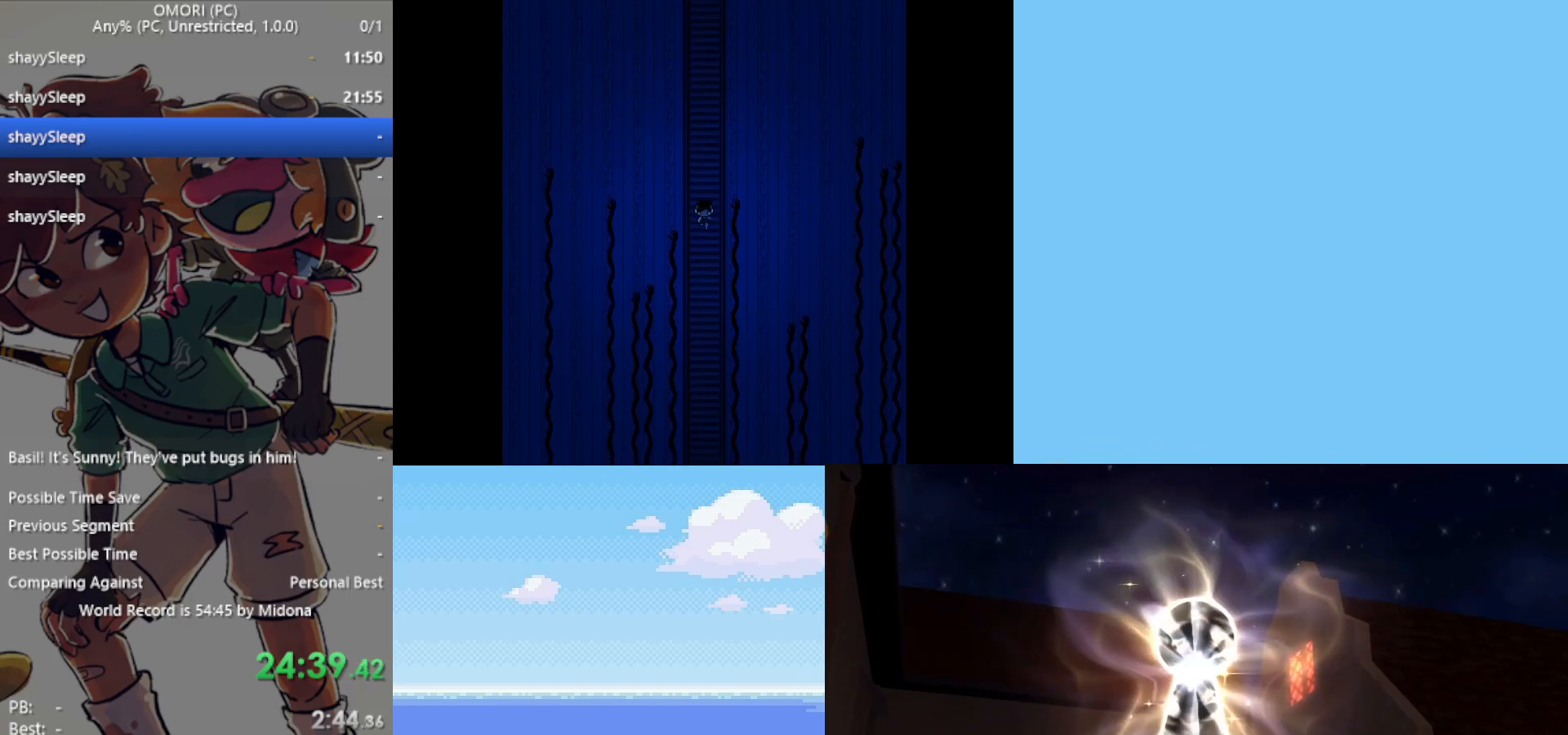
{"keys": ["down", "z"], "events": [[150, "z", "down"], [200, "z", "up"], [283, "z", "down"], [383, "z", "up"], [417, "z", "down"]]}
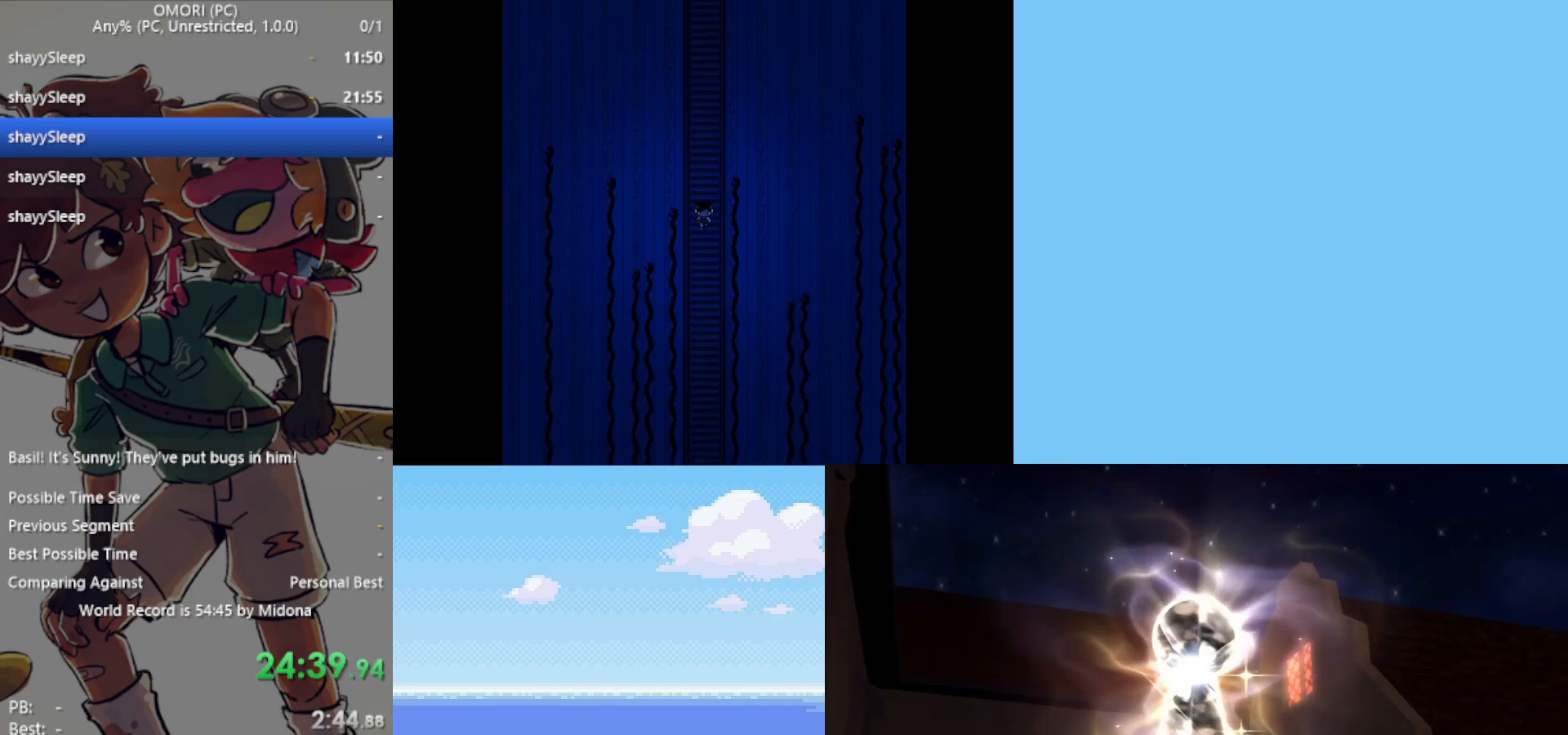
{"keys": ["down"], "events": [[17, "z", "up"], [67, "z", "down"], [117, "z", "up"], [150, "z", "down"], [200, "z", "up"], [250, "z", "down"], [283, "z", "up"], [333, "z", "down"], [383, "z", "up"], [433, "z", "down"], [483, "z", "up"]]}
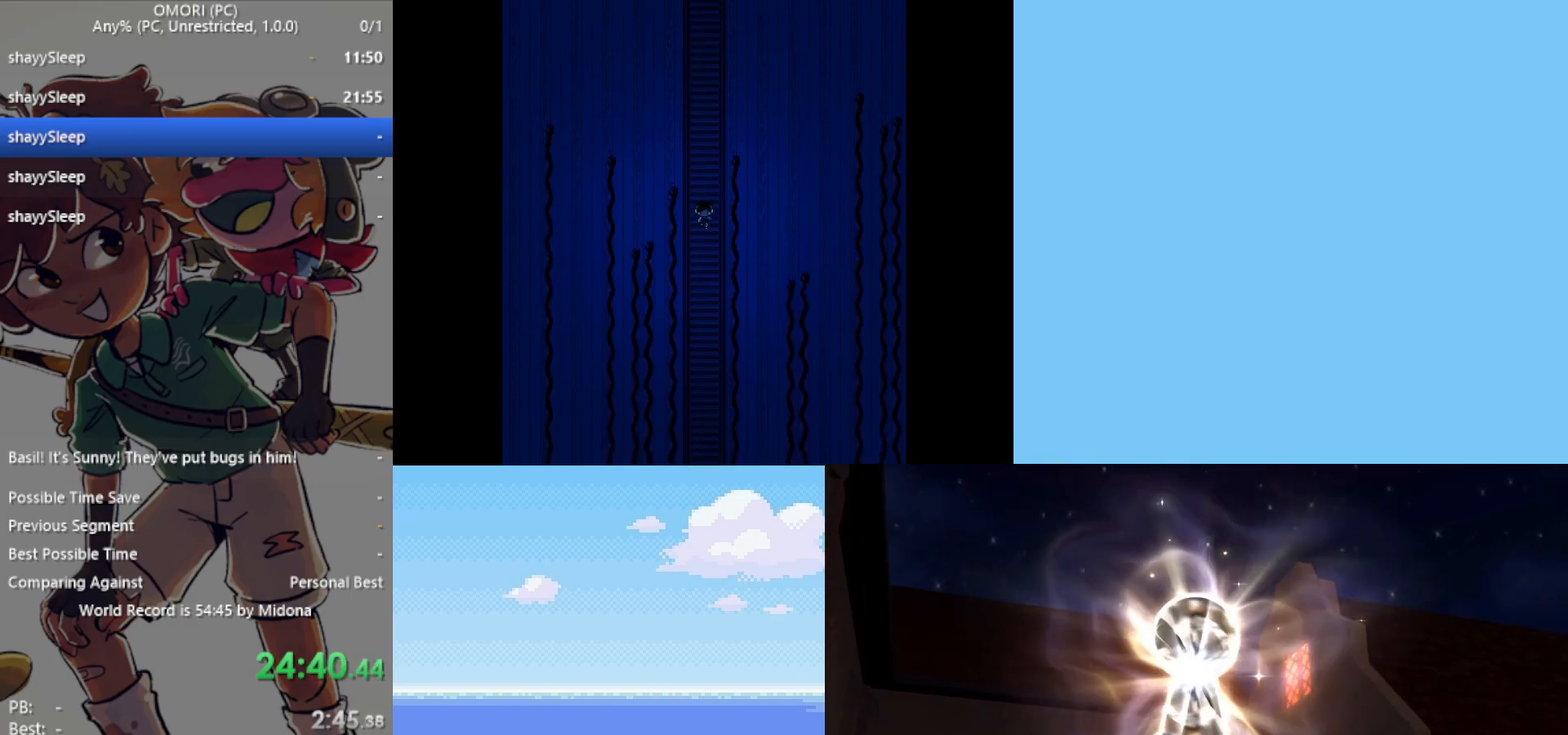
{"keys": ["down"], "events": [[33, "z", "down"], [67, "z", "up"], [117, "z", "down"], [167, "z", "up"], [200, "z", "down"], [250, "z", "up"], [300, "z", "down"], [400, "z", "up"]]}
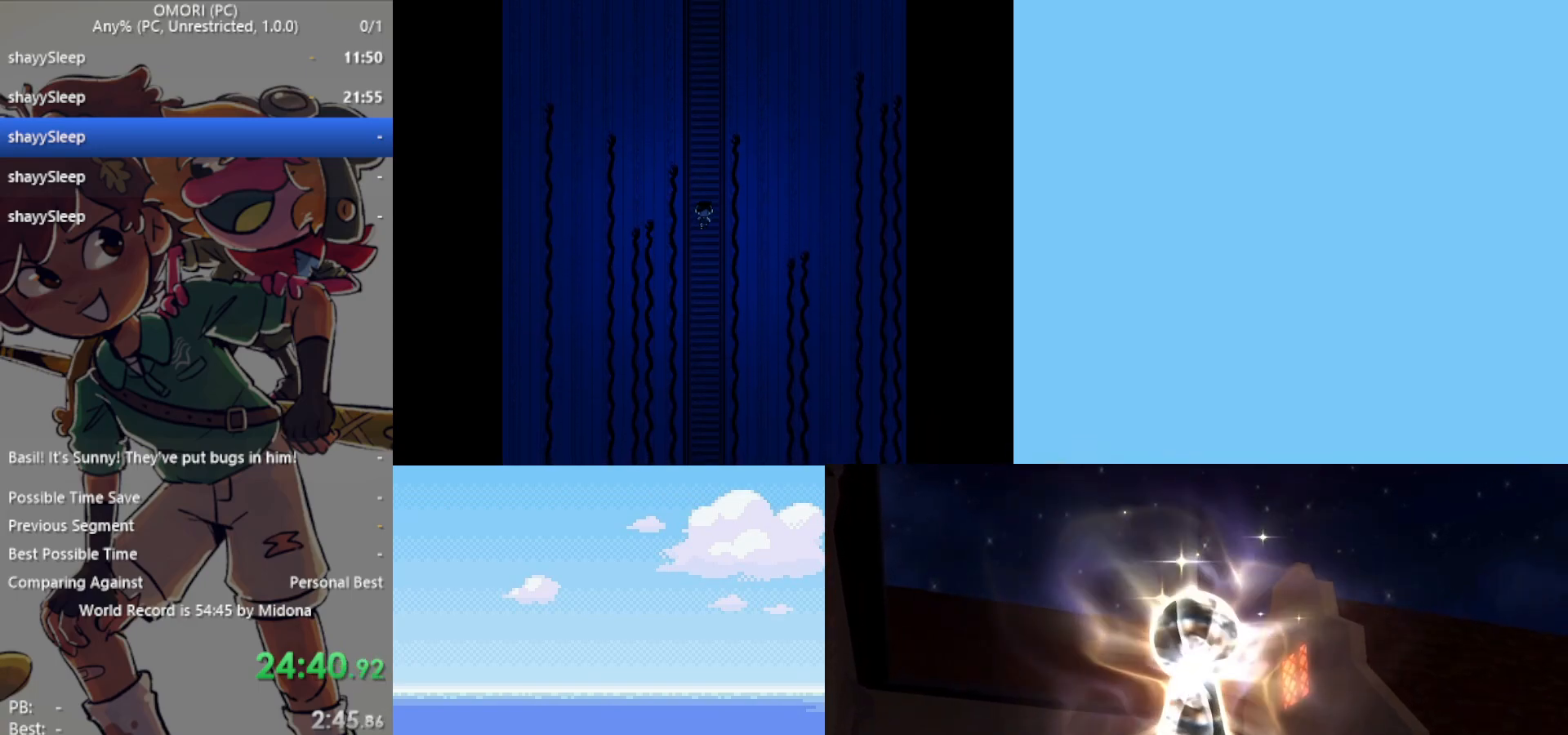
{"keys": ["down", "z"], "events": [[83, "z", "down"], [133, "z", "up"], [217, "z", "down"], [350, "z", "up"], [400, "z", "down"], [450, "z", "up"], [500, "z", "down"]]}
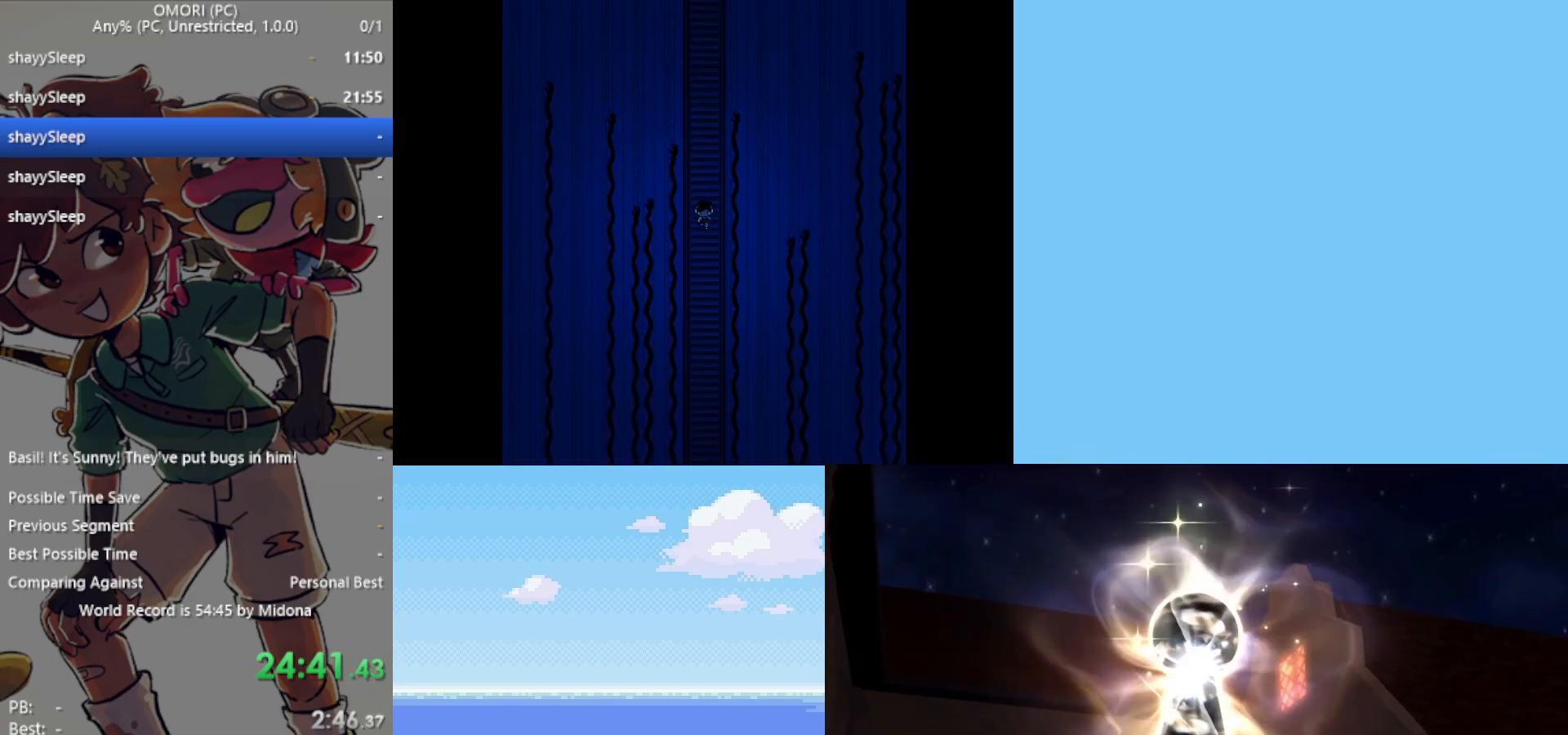
{"keys": ["down", "z"], "events": [[33, "z", "up"], [100, "z", "down"], [133, "z", "up"], [183, "z", "down"], [233, "z", "up"], [267, "z", "down"], [350, "z", "up"], [417, "z", "down"], [450, "z", "up"], [500, "z", "down"]]}
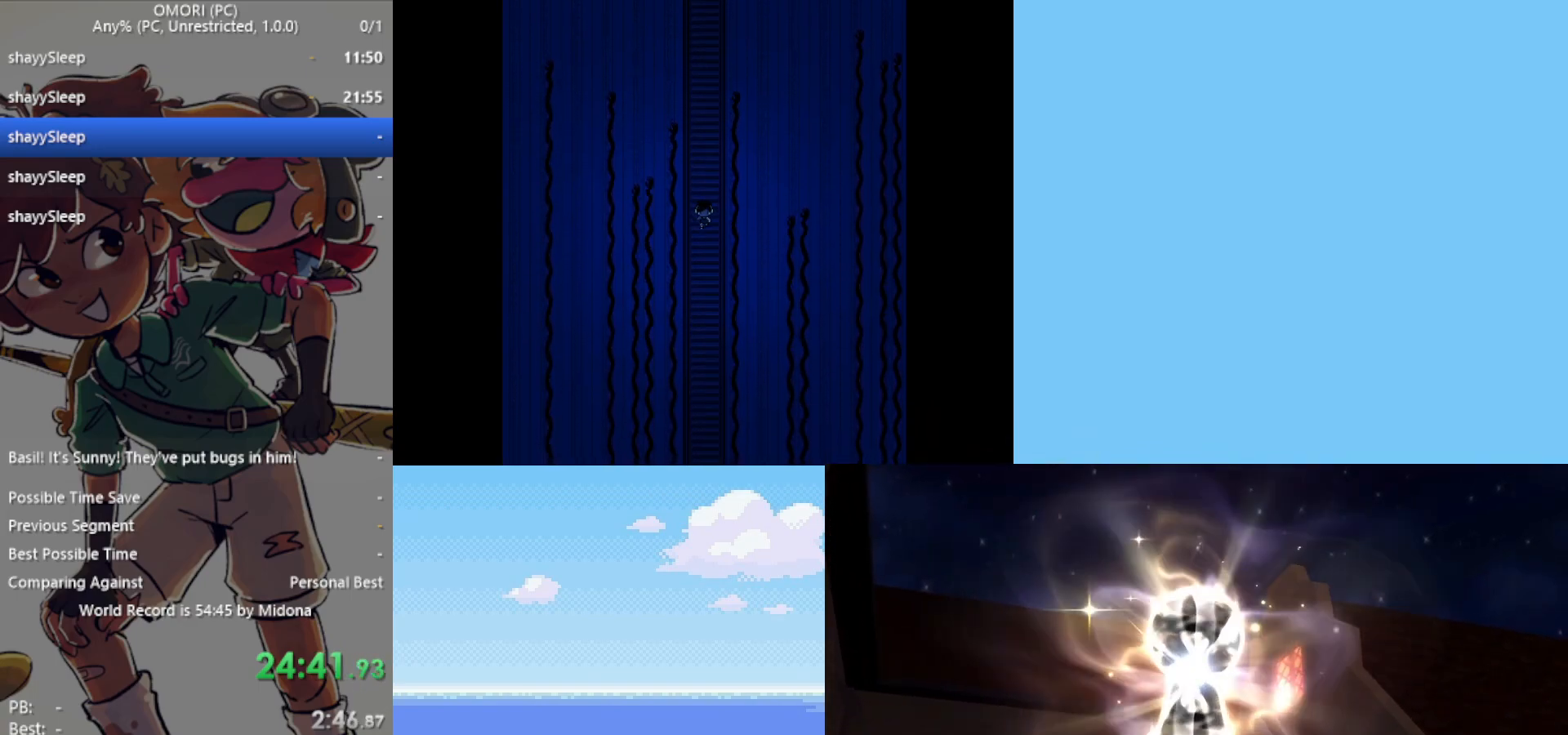
{"keys": ["down", "z"], "events": [[50, "z", "up"], [83, "z", "down"], [133, "z", "up"], [183, "z", "down"], [233, "z", "up"], [267, "z", "down"], [317, "z", "up"], [450, "z", "down"]]}
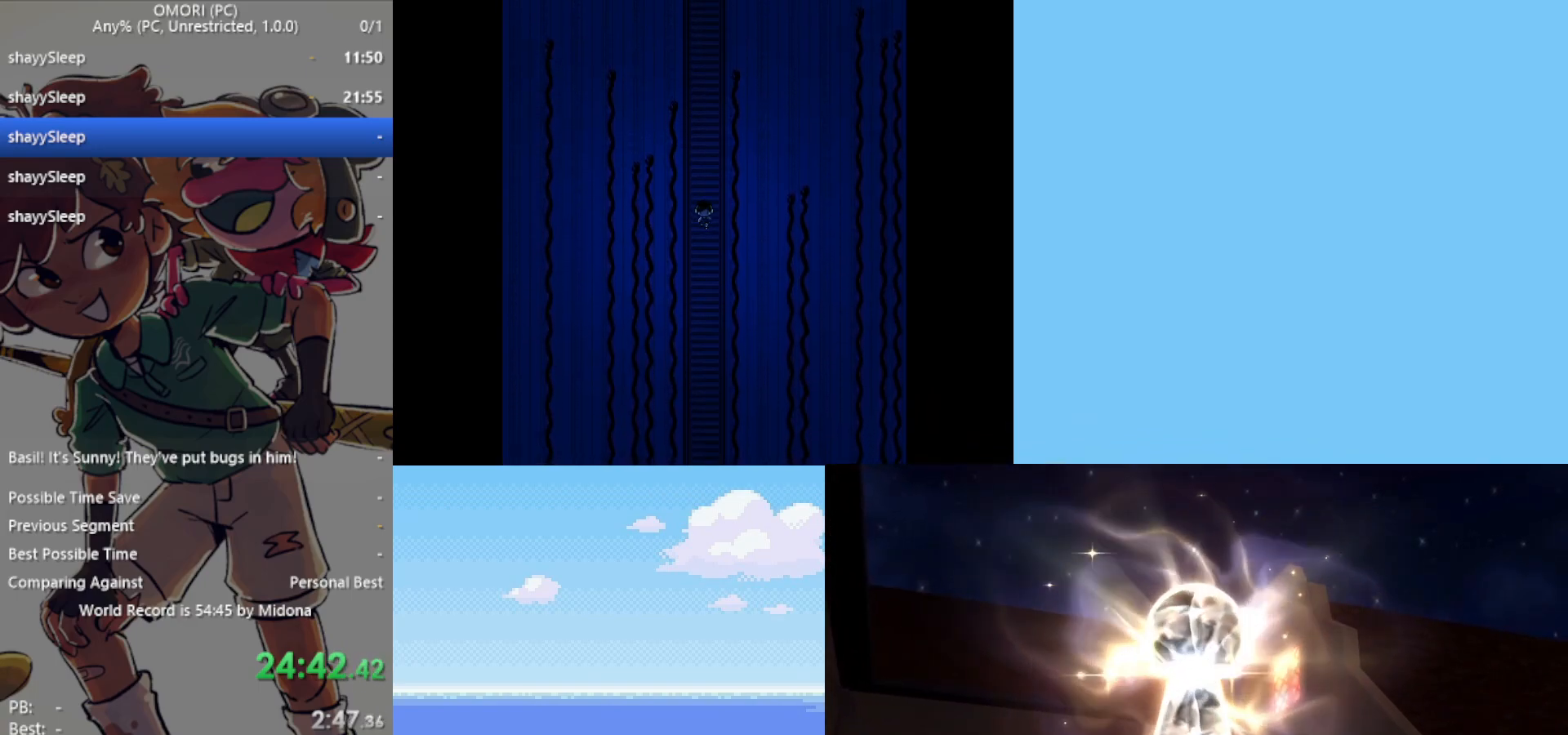
{"keys": ["down", "z"], "events": [[50, "z", "up"], [183, "z", "down"], [233, "z", "up"], [283, "z", "down"], [317, "z", "up"], [367, "z", "down"], [417, "z", "up"], [467, "z", "down"]]}
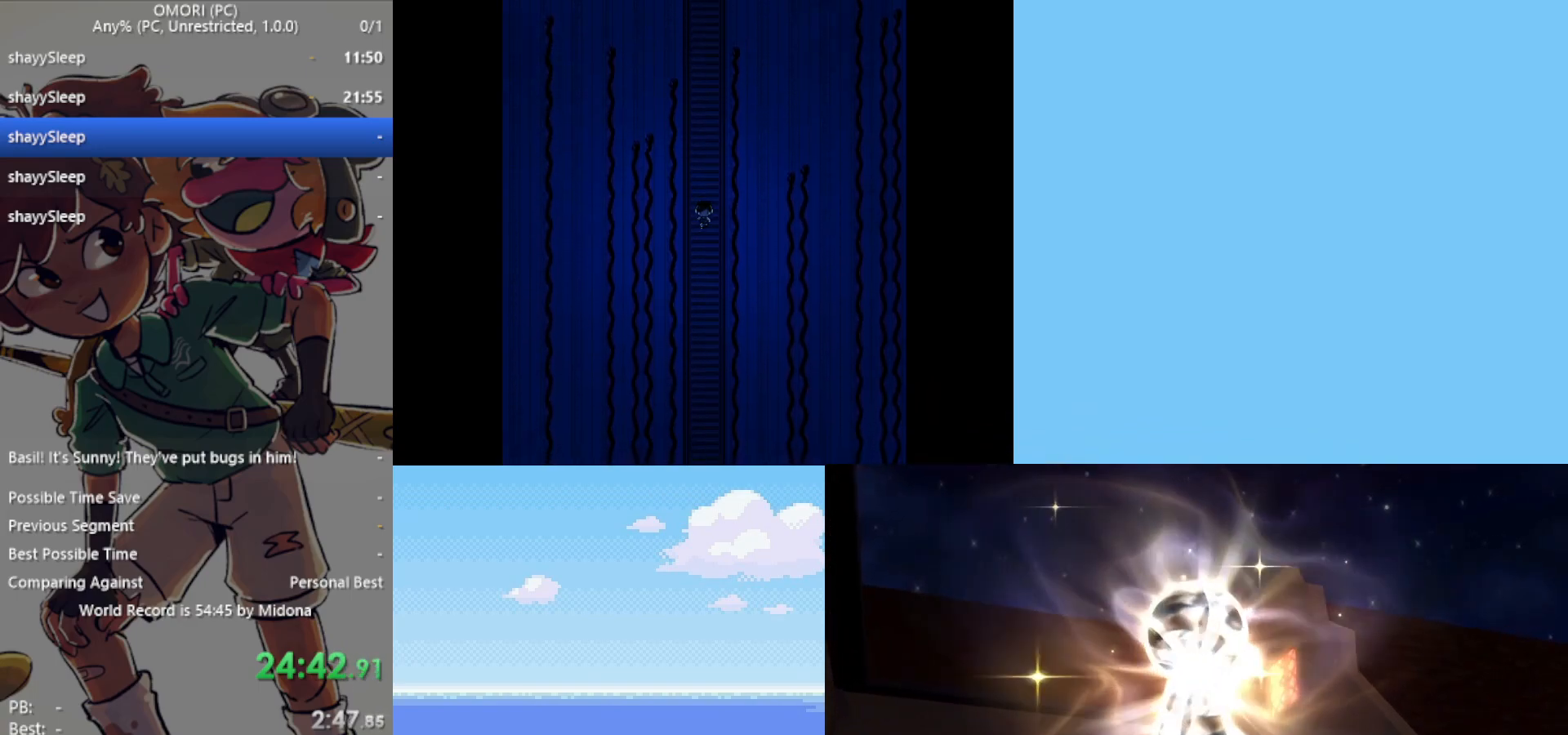
{"keys": ["down", "z"], "events": [[17, "z", "up"], [50, "z", "down"], [100, "z", "up"], [150, "z", "down"], [200, "z", "up"], [233, "z", "down"], [283, "z", "up"], [383, "z", "down"], [417, "z", "up"], [467, "z", "down"]]}
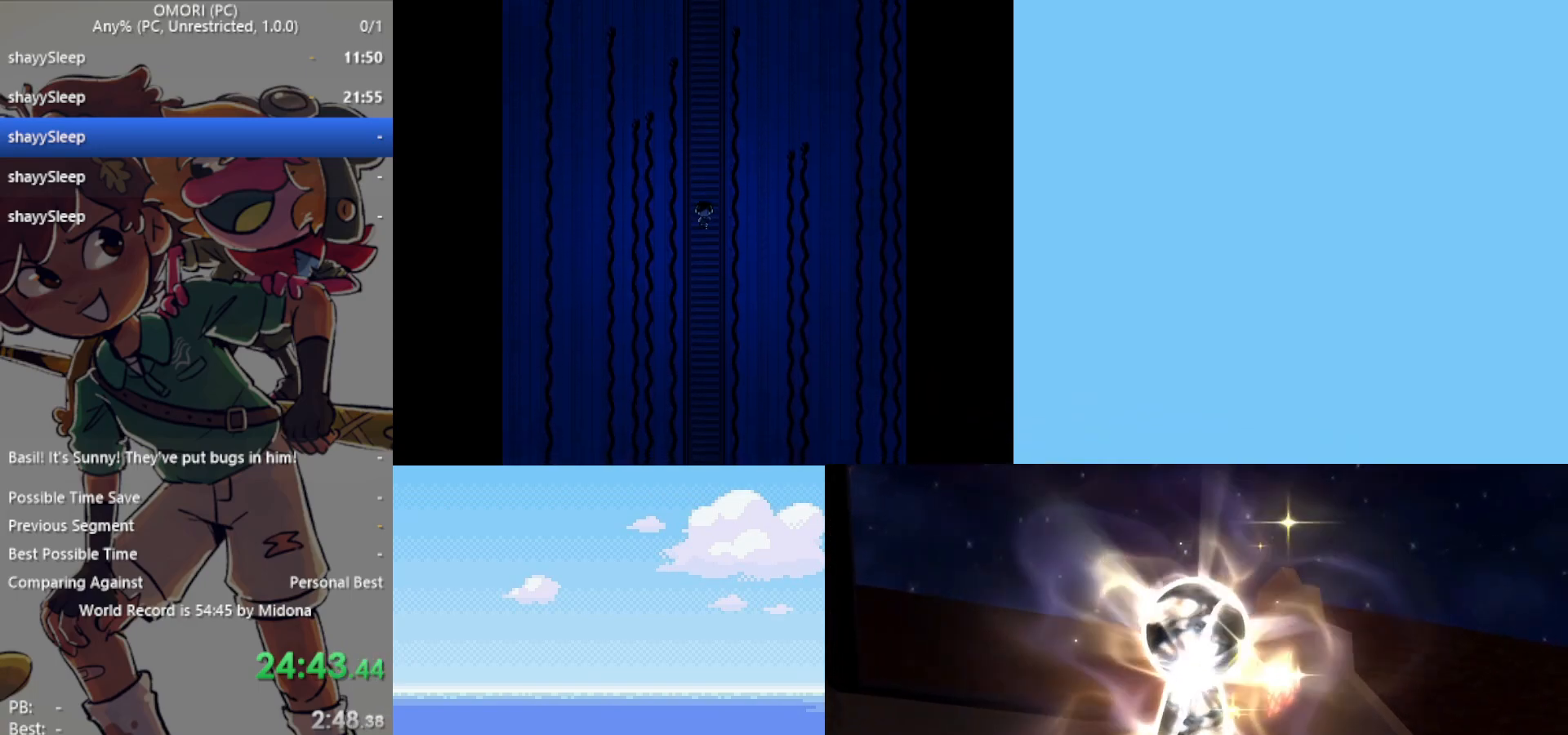
{"keys": ["down"], "events": [[17, "z", "up"], [50, "z", "down"], [117, "z", "up"], [150, "z", "down"], [200, "z", "up"], [250, "z", "down"], [283, "z", "up"], [333, "z", "down"], [383, "z", "up"], [433, "z", "down"], [483, "z", "up"]]}
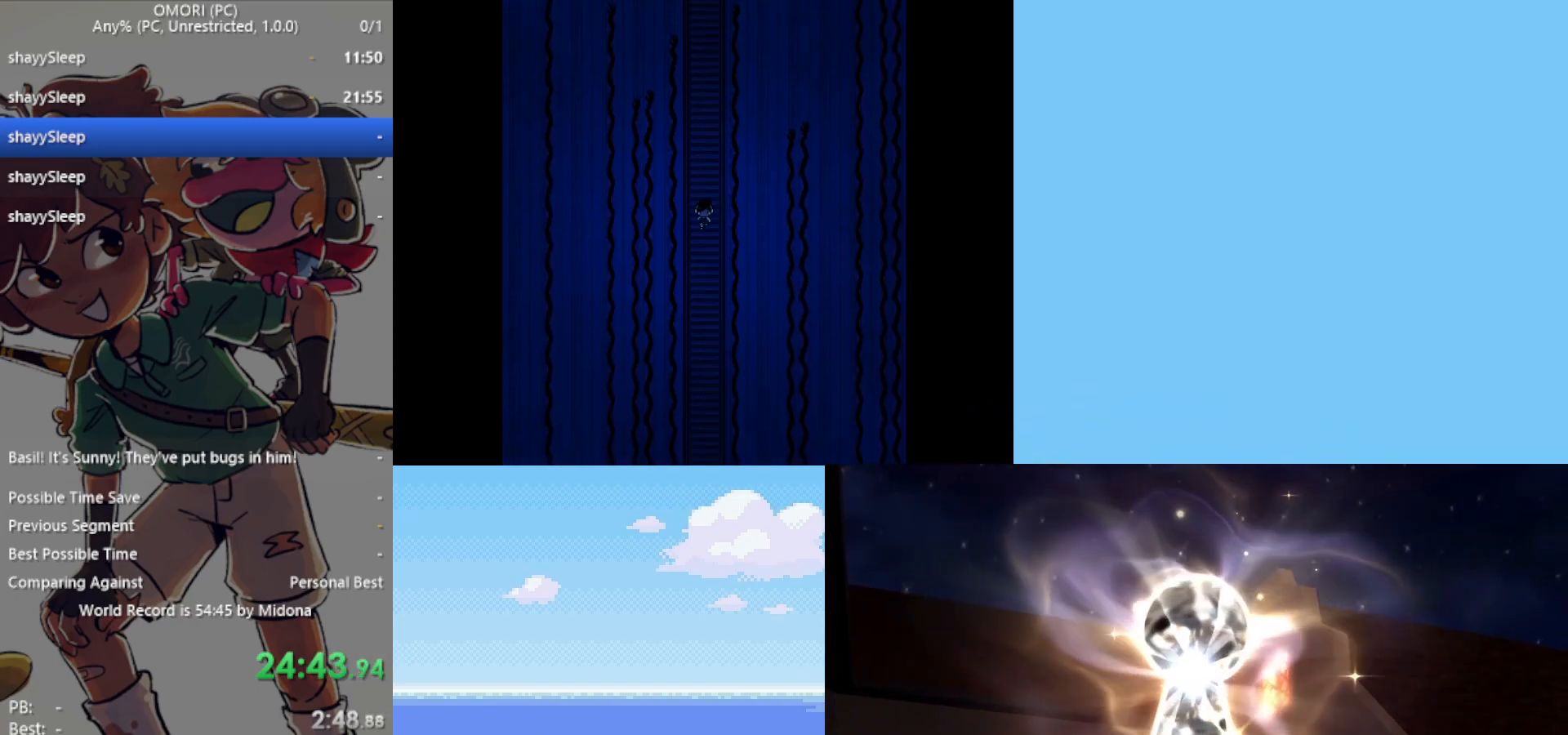
{"keys": ["down"], "events": [[17, "z", "down"], [67, "z", "up"], [117, "z", "down"], [167, "z", "up"], [350, "z", "down"], [383, "z", "up"], [433, "z", "down"], [483, "z", "up"]]}
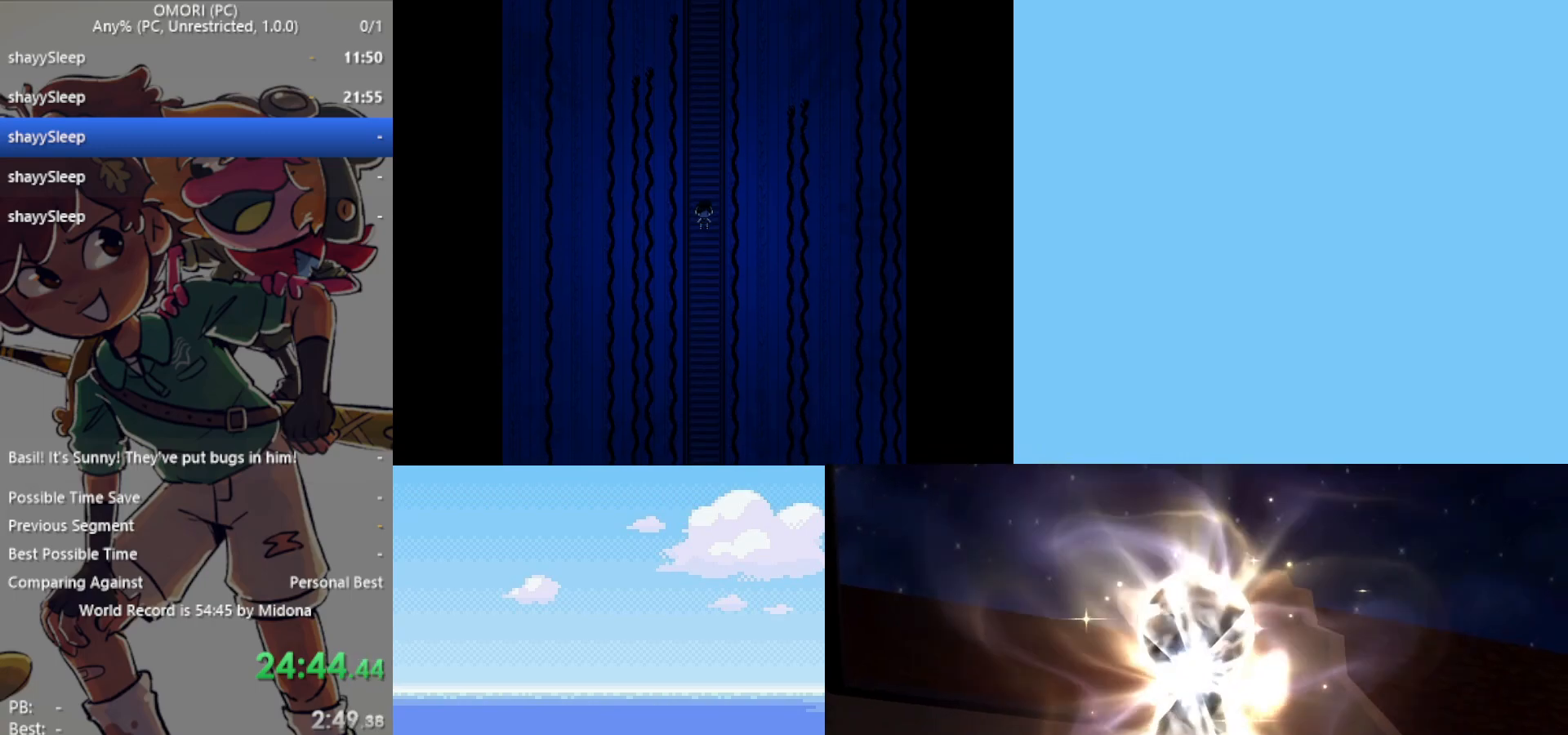
{"keys": ["down", "z"], "events": [[33, "z", "down"], [83, "z", "up"], [117, "z", "down"], [167, "z", "up"], [217, "z", "down"], [267, "z", "up"], [300, "z", "down"], [350, "z", "up"], [400, "z", "down"], [450, "z", "up"], [500, "z", "down"]]}
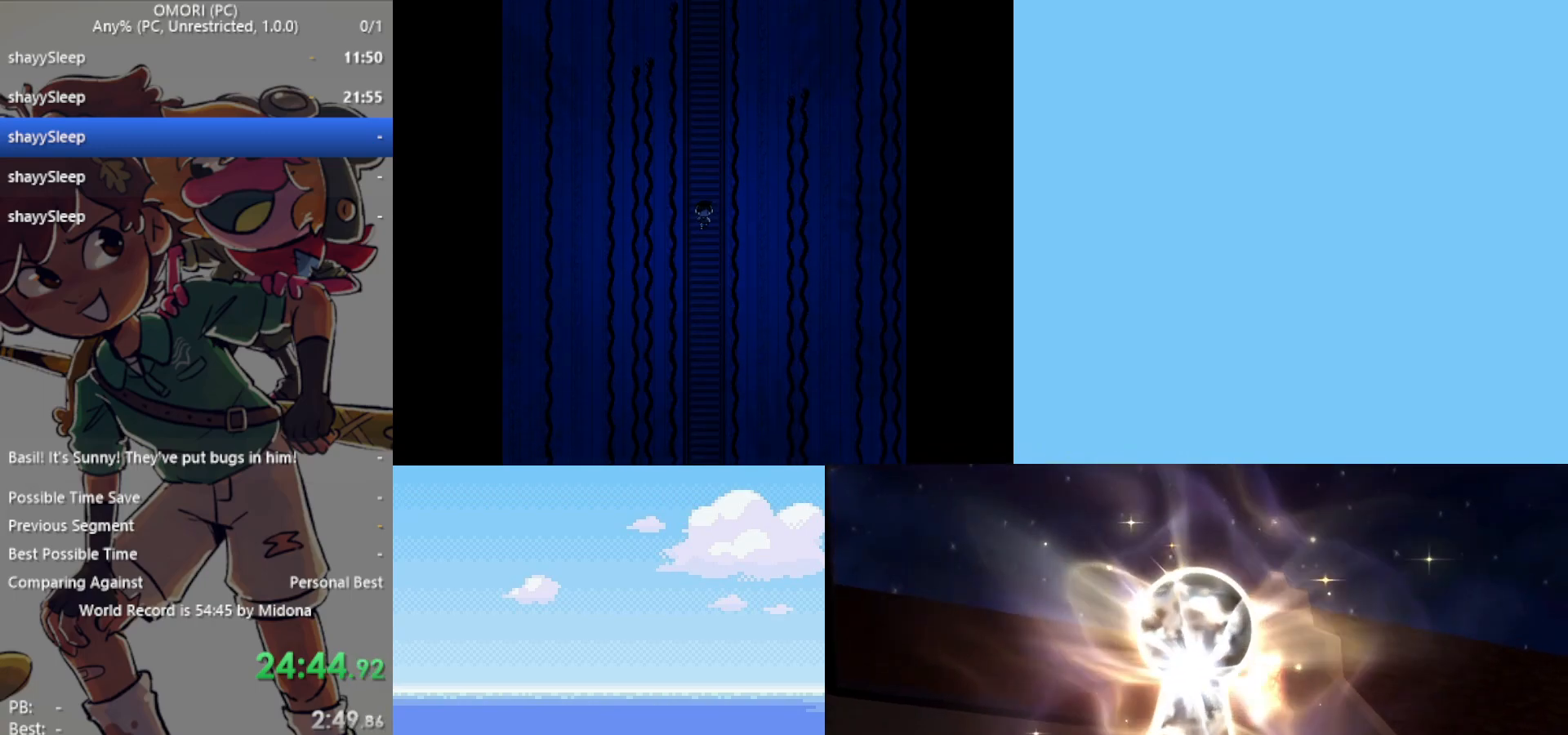
{"keys": ["down", "z"], "events": [[33, "z", "up"], [83, "z", "down"], [133, "z", "up"], [167, "z", "down"], [267, "z", "up"], [317, "z", "down"], [367, "z", "up"], [400, "z", "down"], [450, "z", "up"], [500, "z", "down"]]}
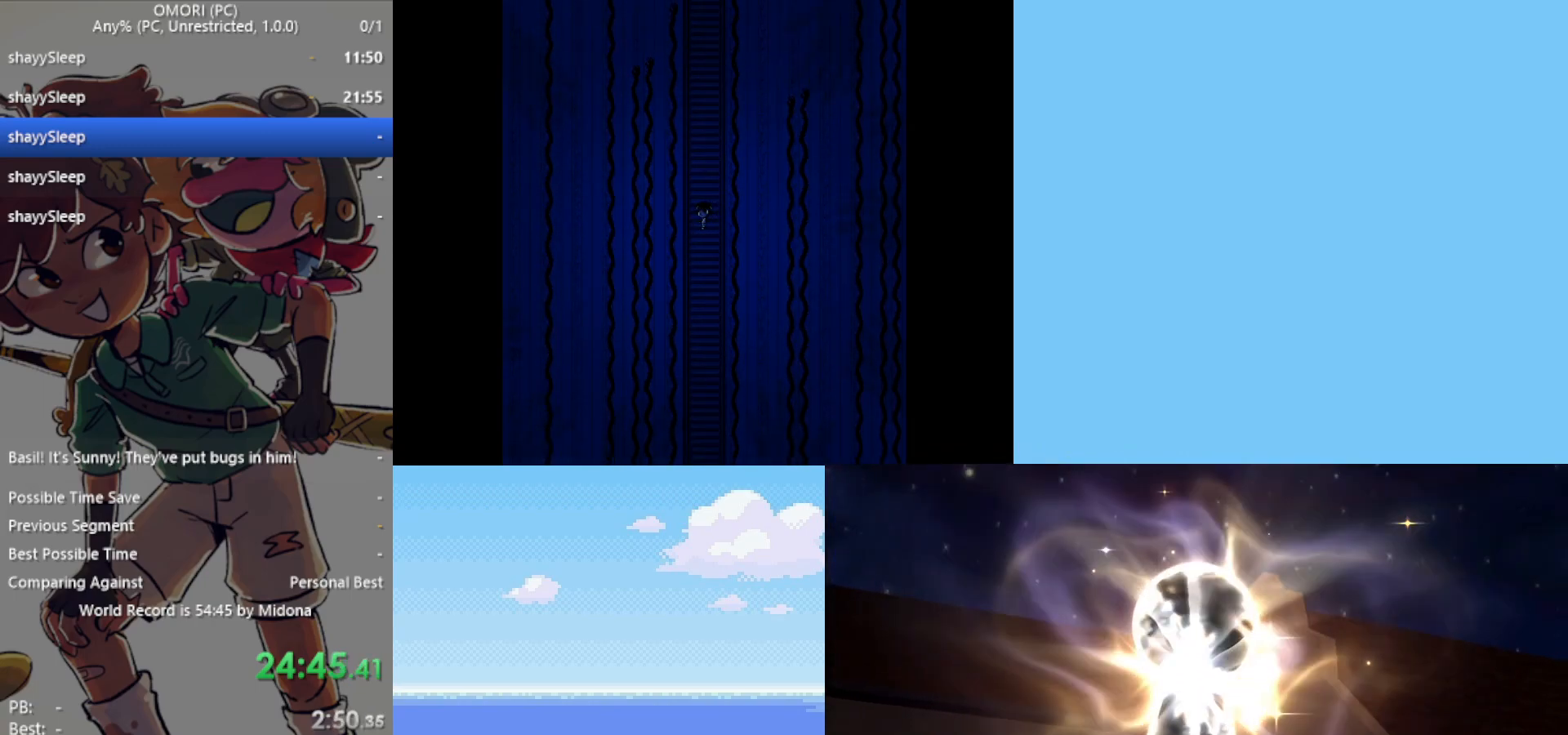
{"keys": ["down"], "events": [[50, "z", "up"], [83, "z", "down"], [133, "z", "up"], [183, "z", "down"], [233, "z", "up"], [283, "z", "down"], [317, "z", "up"], [367, "z", "down"], [417, "z", "up"], [467, "z", "down"], [500, "z", "up"]]}
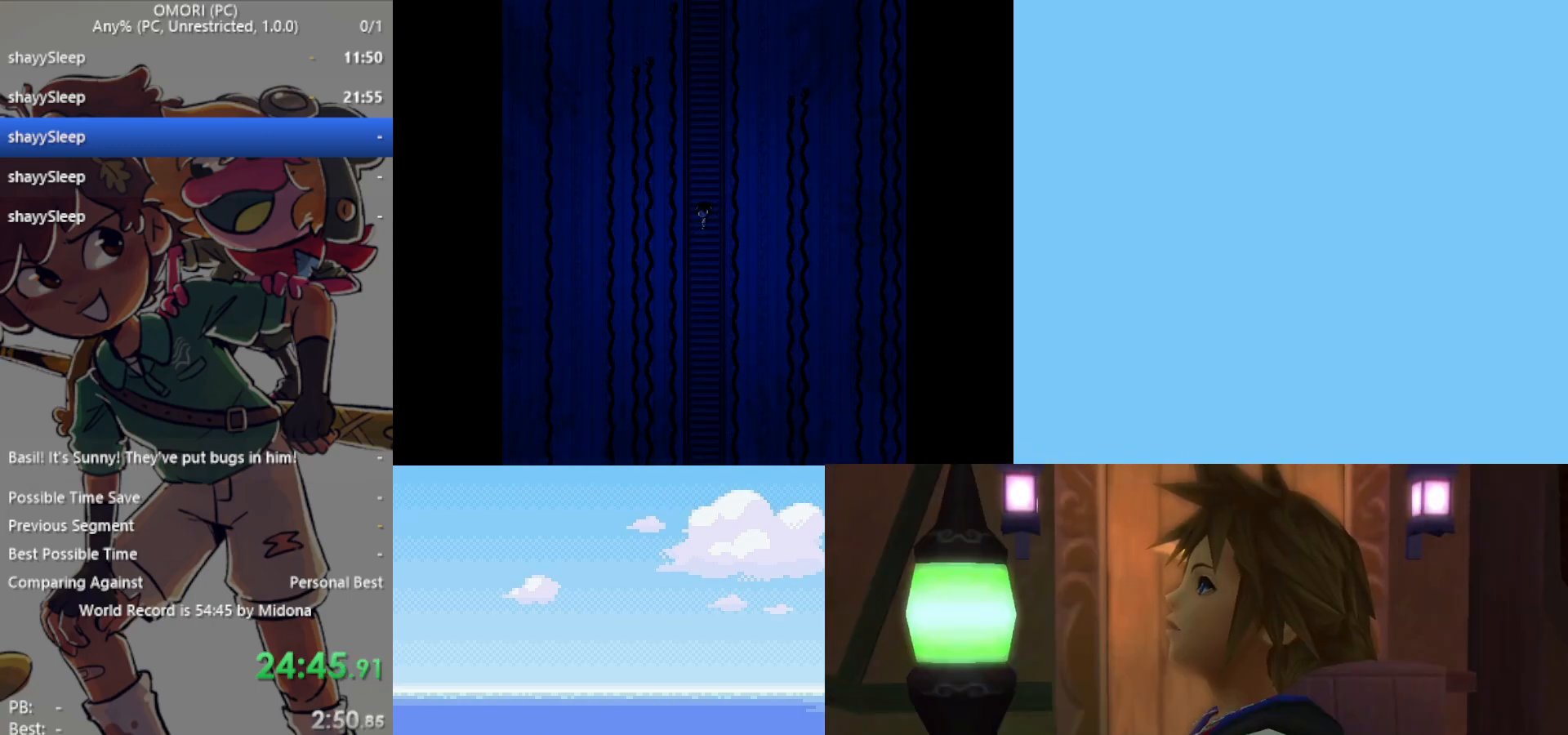
{"keys": ["down", "z"], "events": [[50, "z", "down"], [150, "z", "up"], [283, "z", "down"], [333, "z", "up"], [367, "z", "down"], [417, "z", "up"], [467, "z", "down"]]}
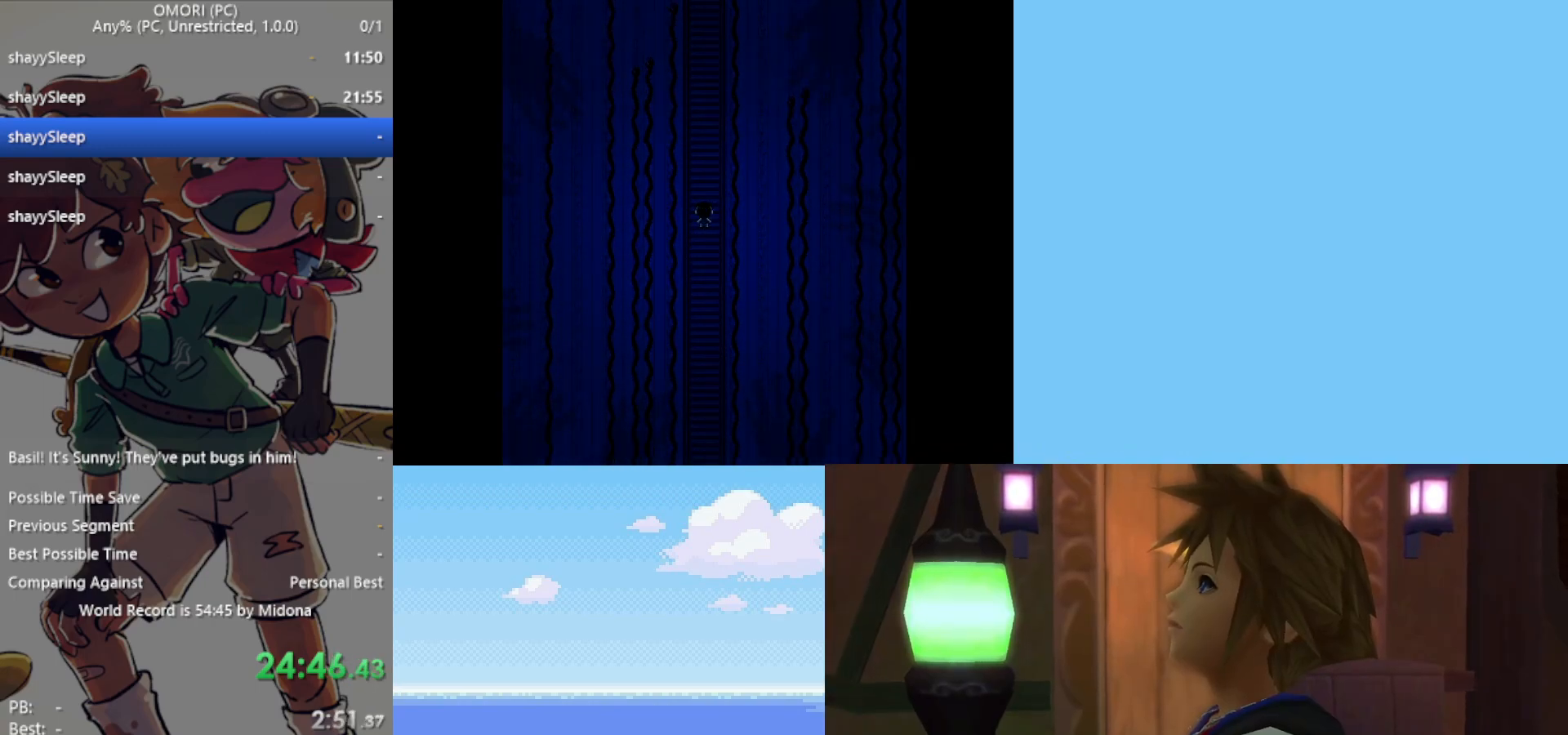
{"keys": ["down"], "events": [[17, "z", "up"], [50, "z", "down"], [100, "z", "up"], [150, "z", "down"], [200, "z", "up"], [250, "z", "down"], [283, "z", "up"], [317, "z", "down"], [383, "z", "up"], [433, "z", "down"], [483, "z", "up"]]}
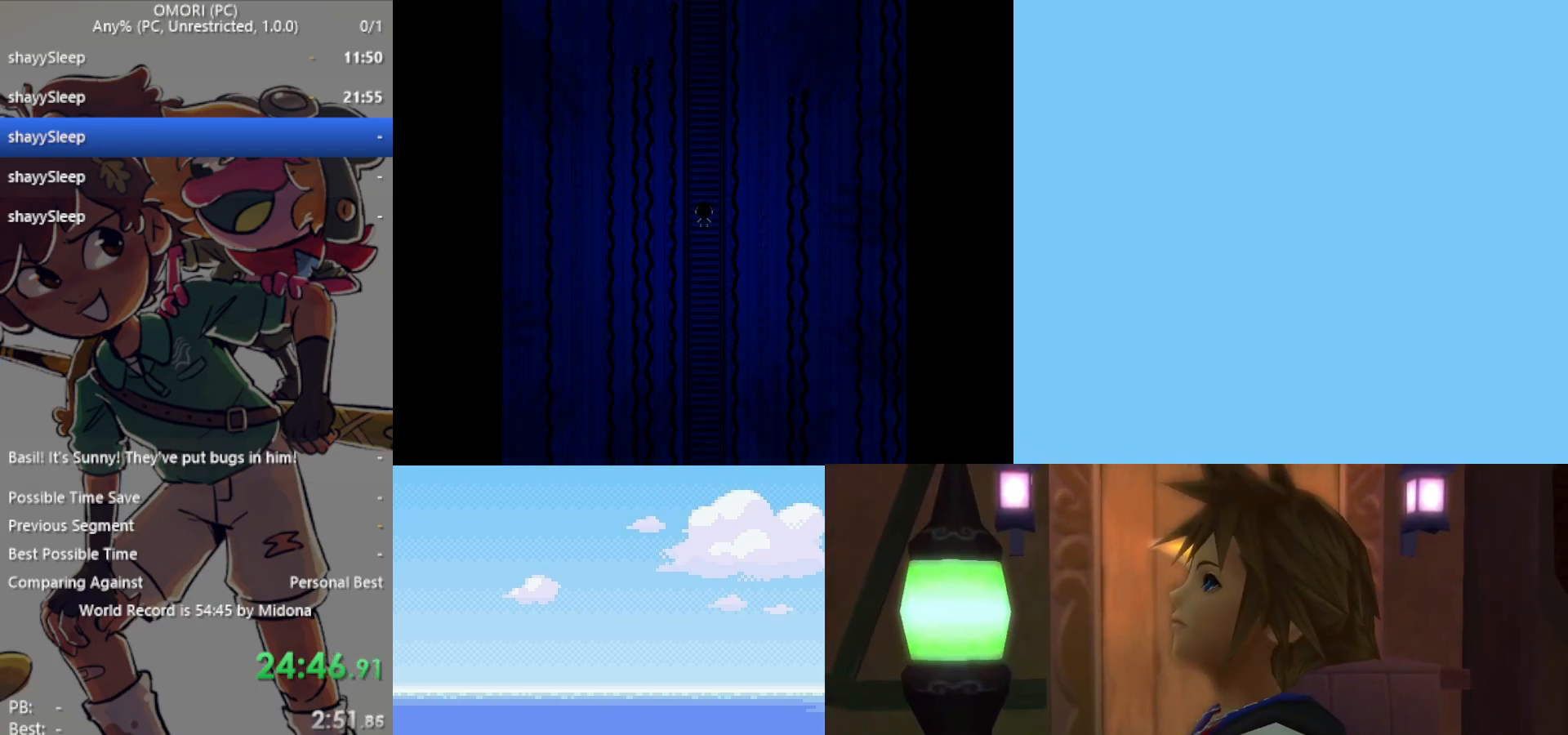
{"keys": ["down"], "events": [[17, "z", "down"], [67, "z", "up"], [117, "z", "down"], [200, "z", "up"], [250, "z", "down"], [283, "z", "up"], [333, "z", "down"], [383, "z", "up"], [433, "z", "down"], [467, "z", "up"]]}
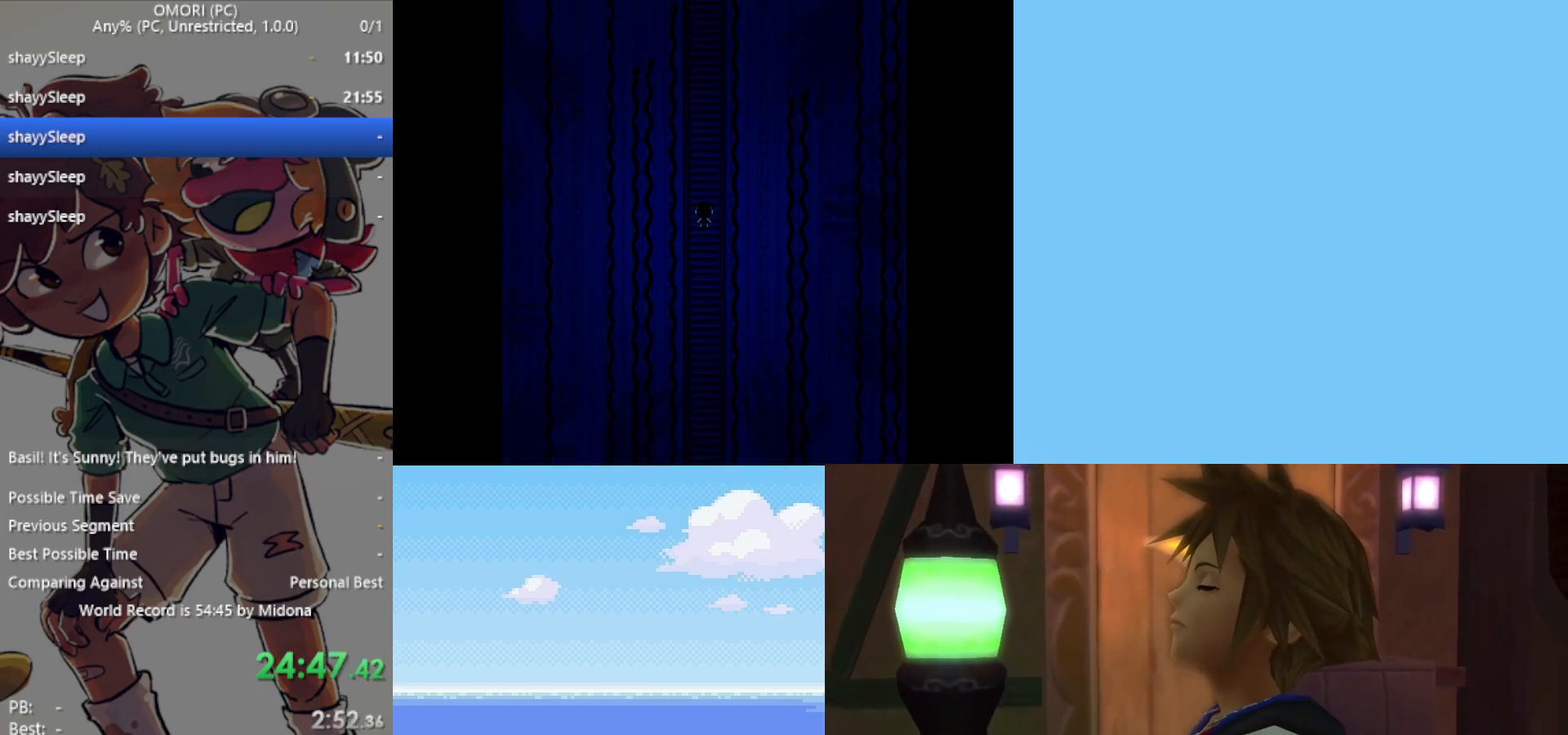
{"keys": ["down", "z"], "events": [[17, "z", "down"], [67, "z", "up"], [117, "z", "down"], [167, "z", "up"], [300, "z", "down"], [350, "z", "up"], [483, "z", "down"]]}
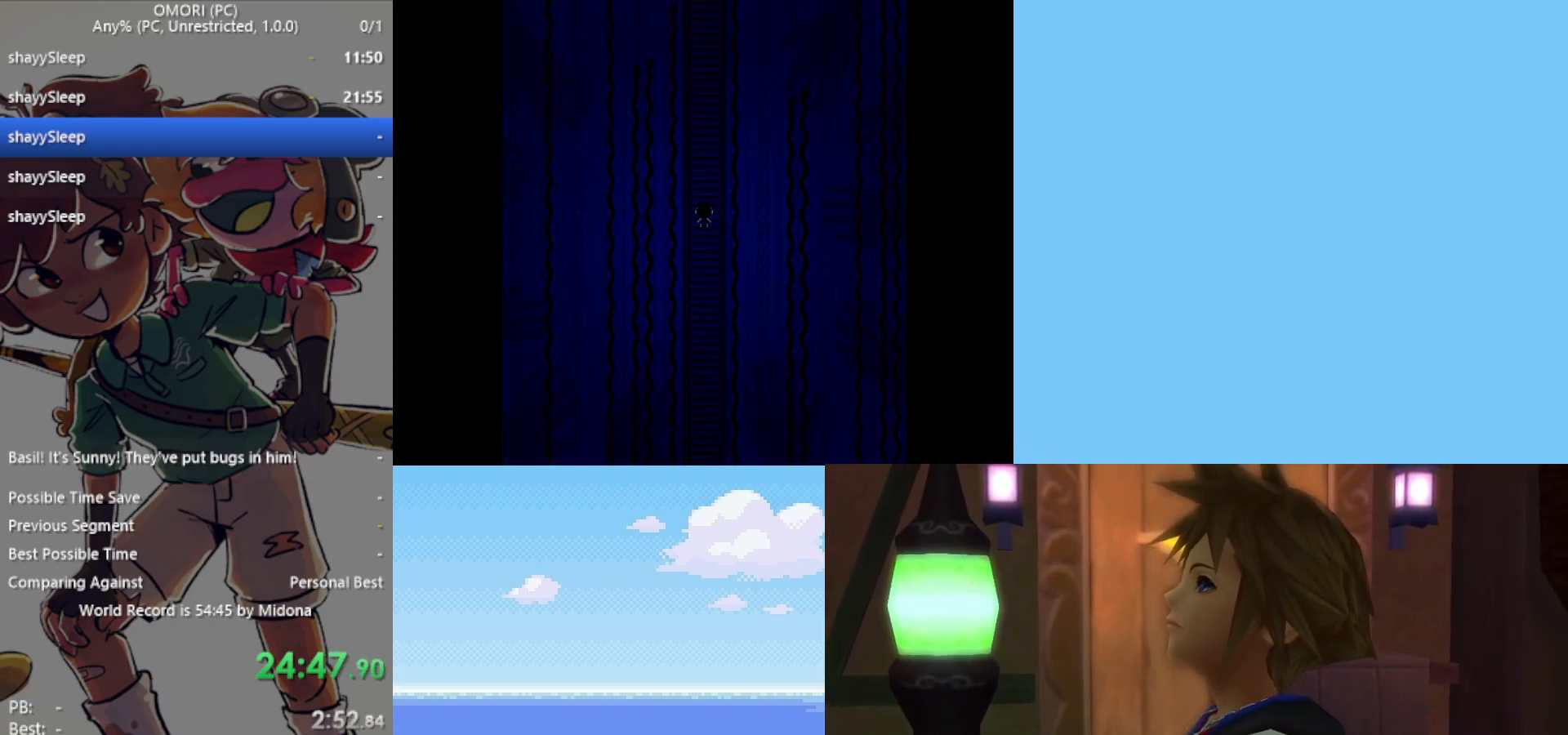
{"keys": ["down", "z"], "events": [[83, "z", "up"], [133, "z", "down"], [167, "z", "up"], [217, "z", "down"], [267, "z", "up"], [300, "z", "down"], [350, "z", "up"], [400, "z", "down"], [450, "z", "up"], [483, "z", "down"]]}